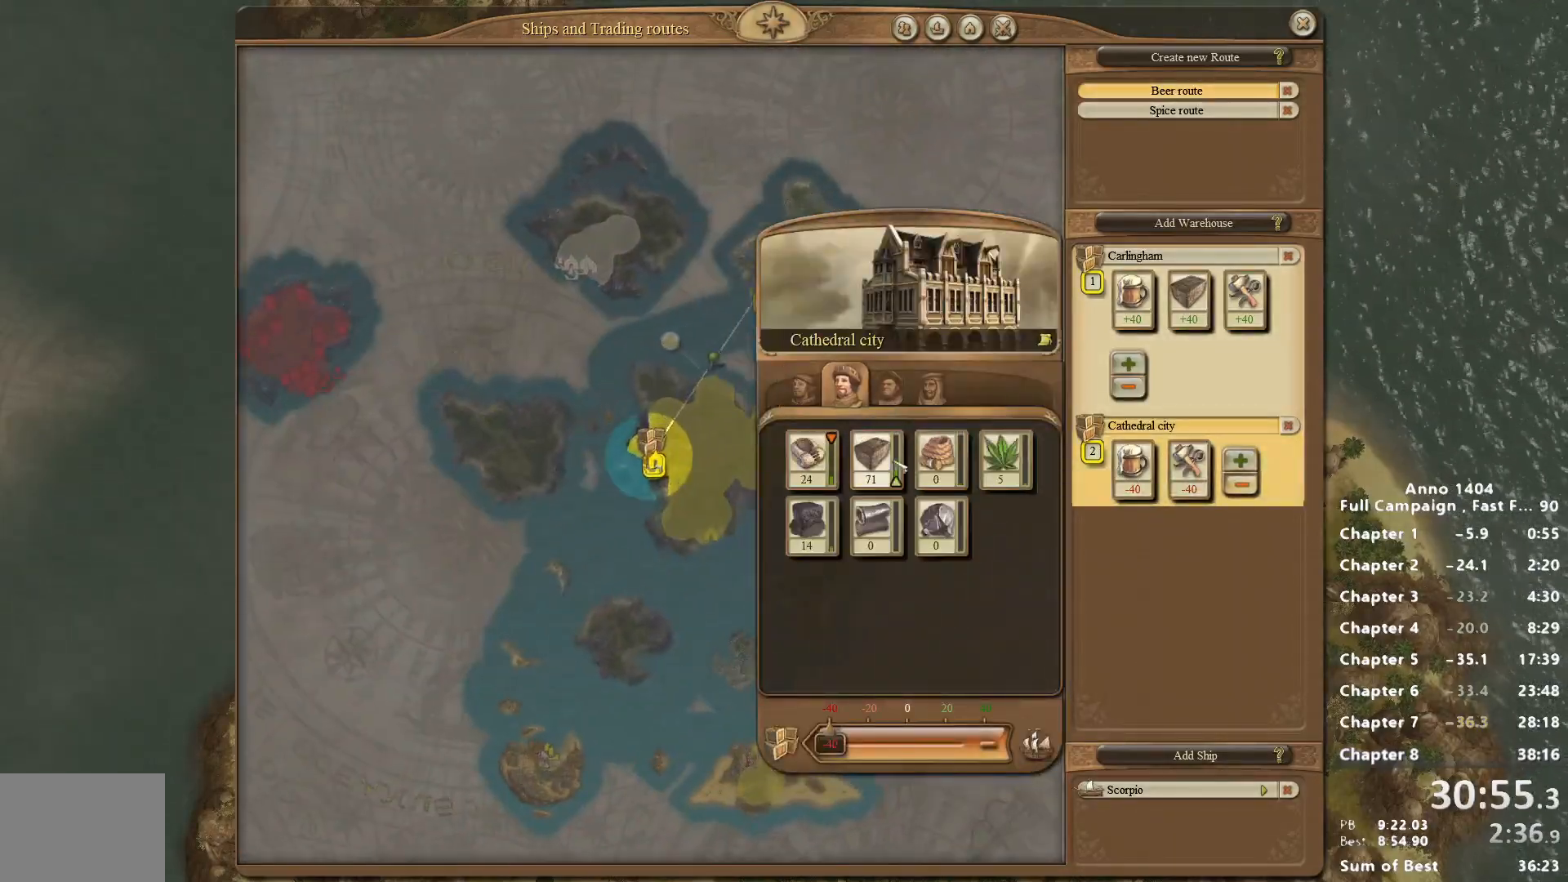
Gameplay with keyboard and mouse; each line is a JSON object with the keys and mouse buttons held at the frame after it. "events" lists presses ("down") and releases ("up") of "escape", "mouse_left", "mouse_right", "mouse_wheel_up" and "mouse_wheel_down" between this image and that frame as [ms after this image, input, new state], when the widget could be followed in between. "mouse_left", "mouse_right", "mouse_wheel_up", "mouse_wheel_down" = the "left", "right", "wheel_up", "wheel_down" buttons of the "mouse" list. No other keys are recorded. Not read: mouse_move.
{"keys": [], "mouse": [], "events": [[133, "mouse_left", "down"], [183, "mouse_left", "up"]]}
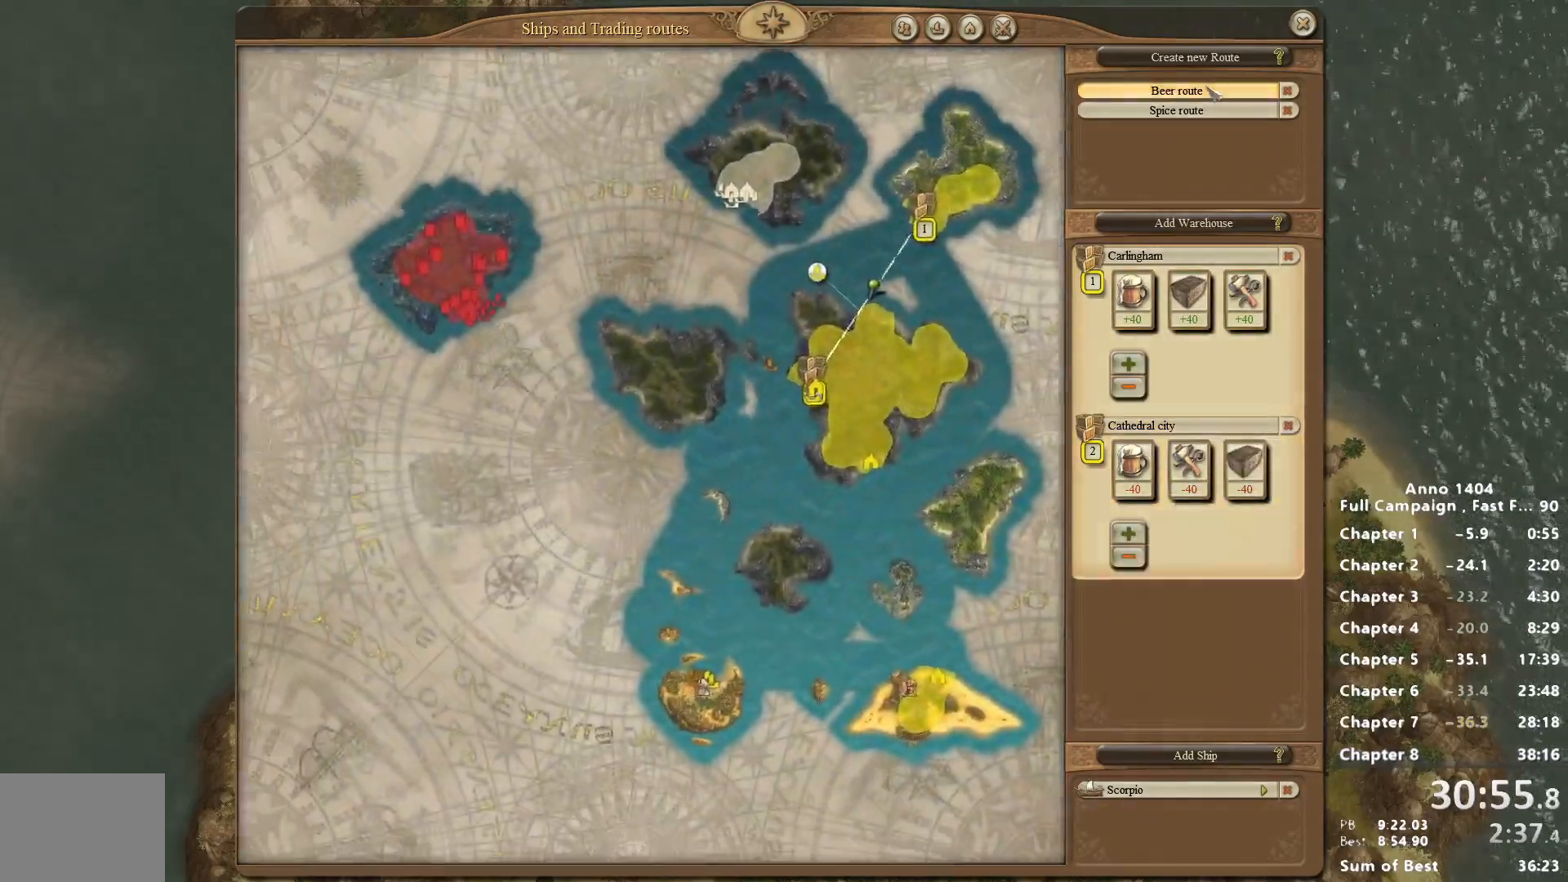
{"keys": [], "mouse": [], "events": [[383, "mouse_left", "down"], [433, "mouse_left", "up"]]}
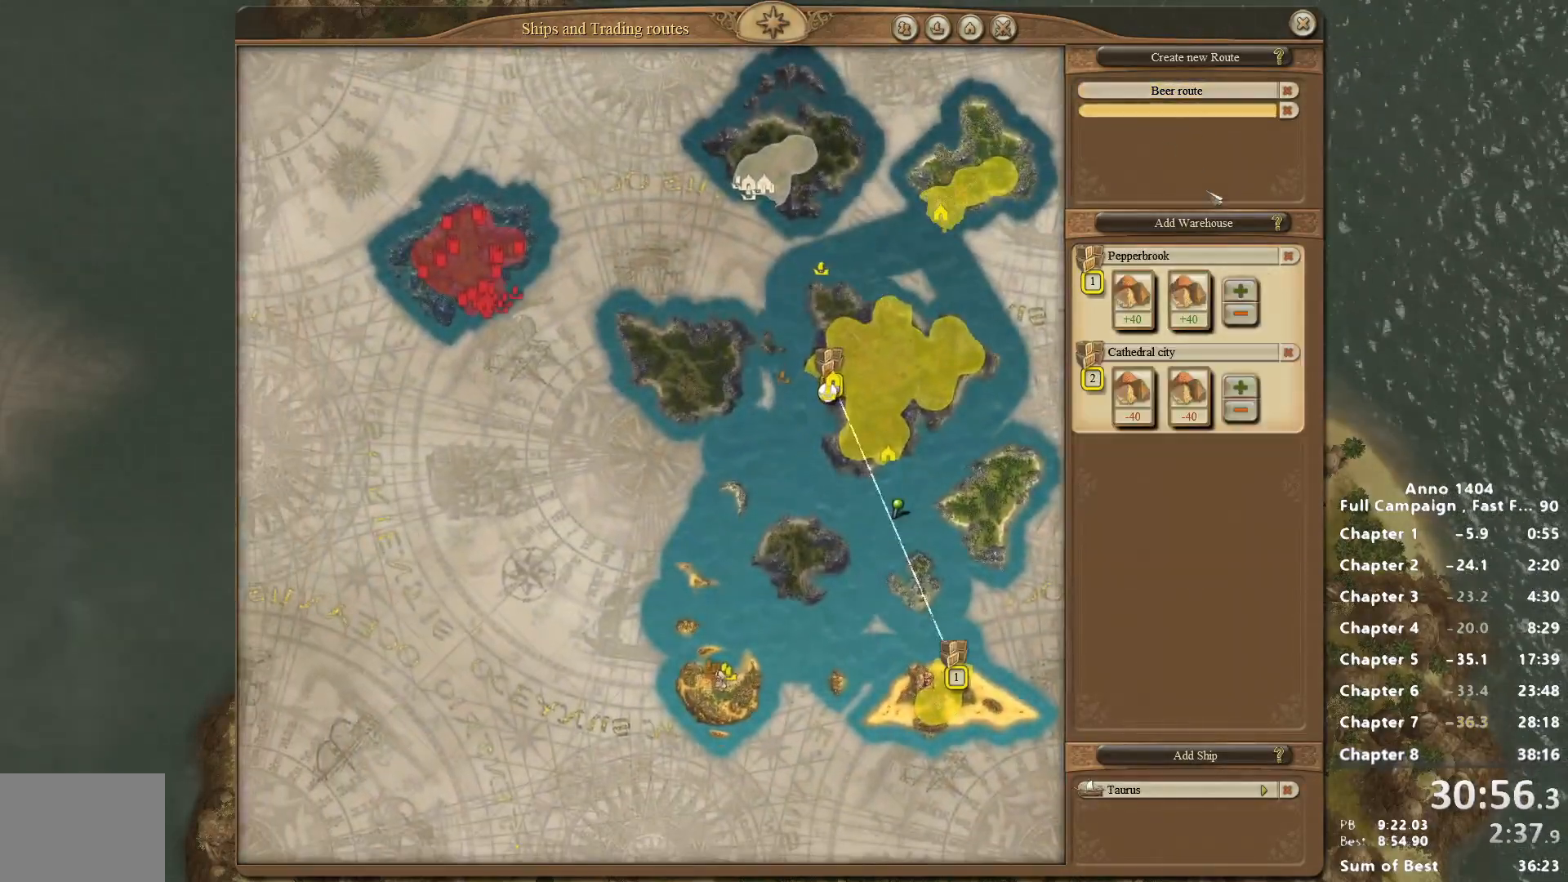
{"keys": [], "mouse": [], "events": [[350, "mouse_left", "down"], [400, "mouse_left", "up"]]}
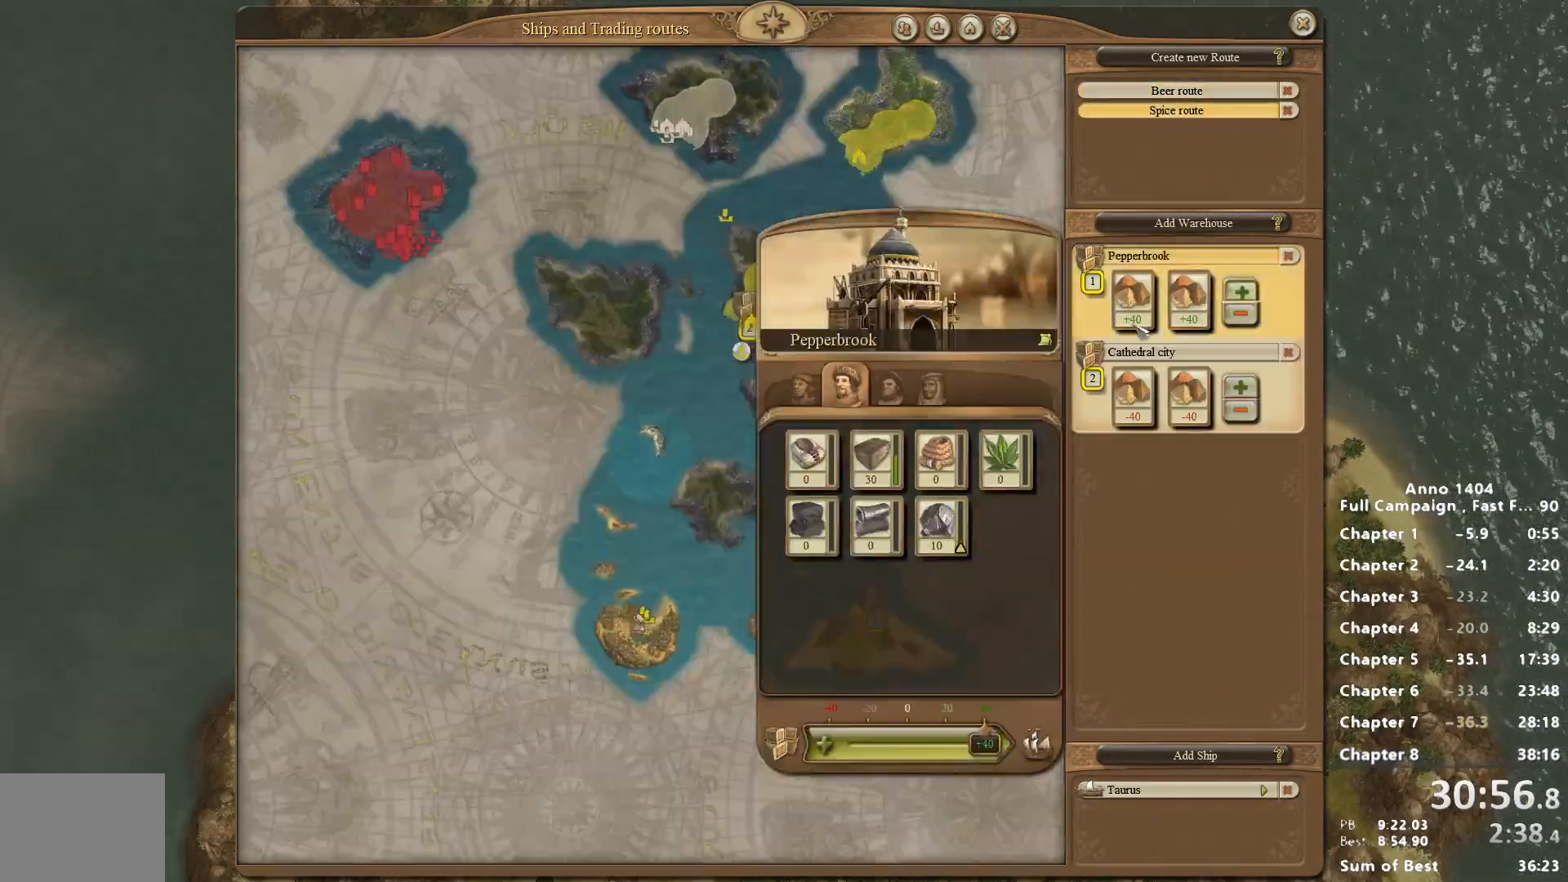
{"keys": [], "mouse": [], "events": [[450, "mouse_left", "down"], [500, "mouse_left", "up"]]}
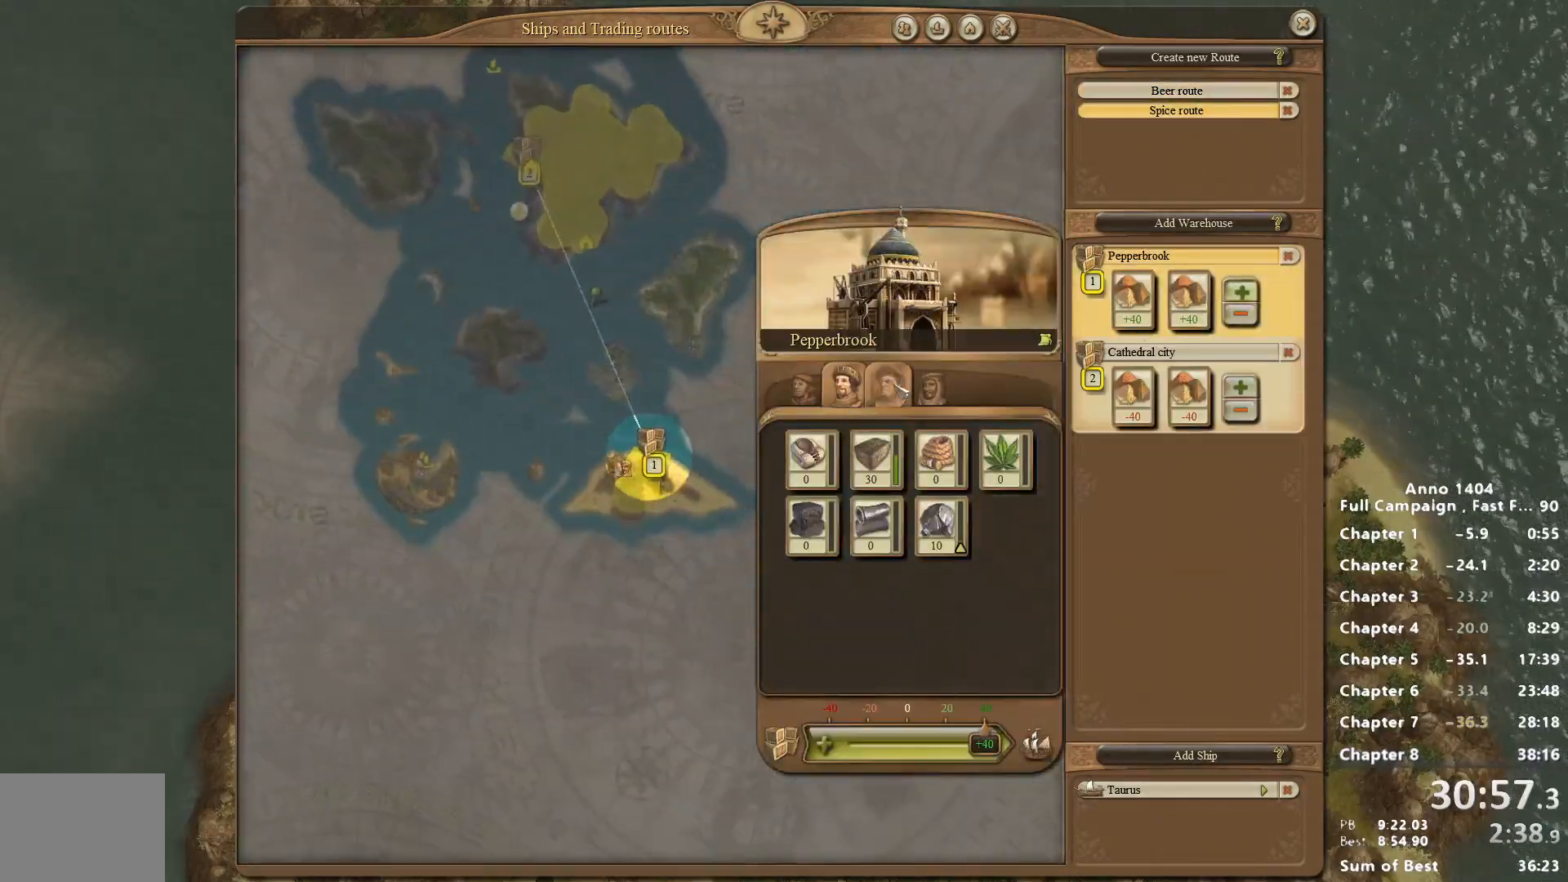
{"keys": [], "mouse": [], "events": []}
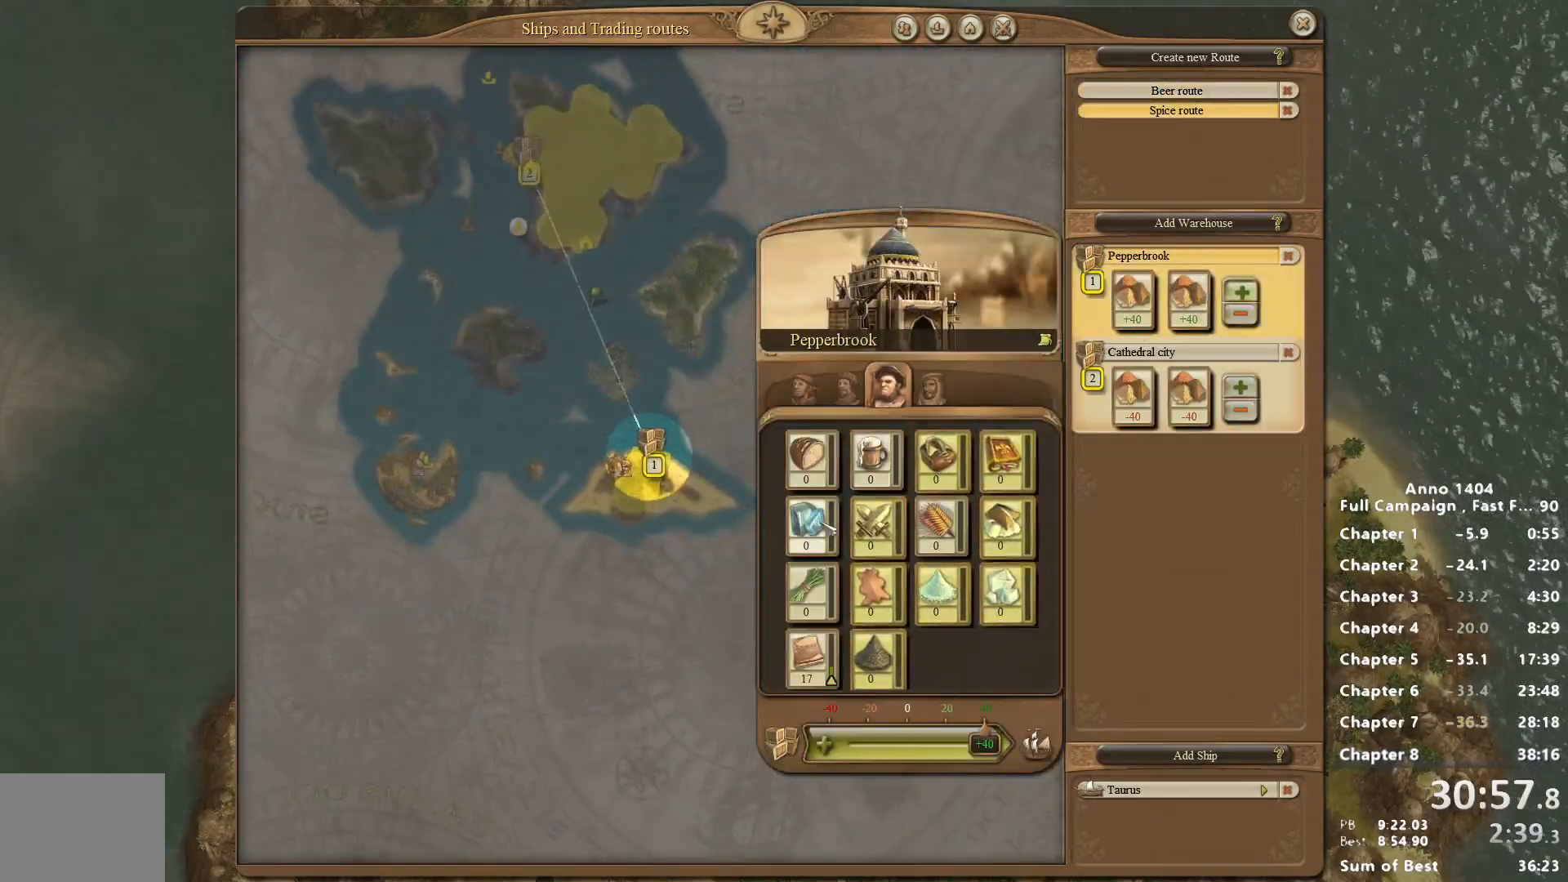
{"keys": [], "mouse": [], "events": [[17, "mouse_left", "down"], [67, "mouse_left", "up"]]}
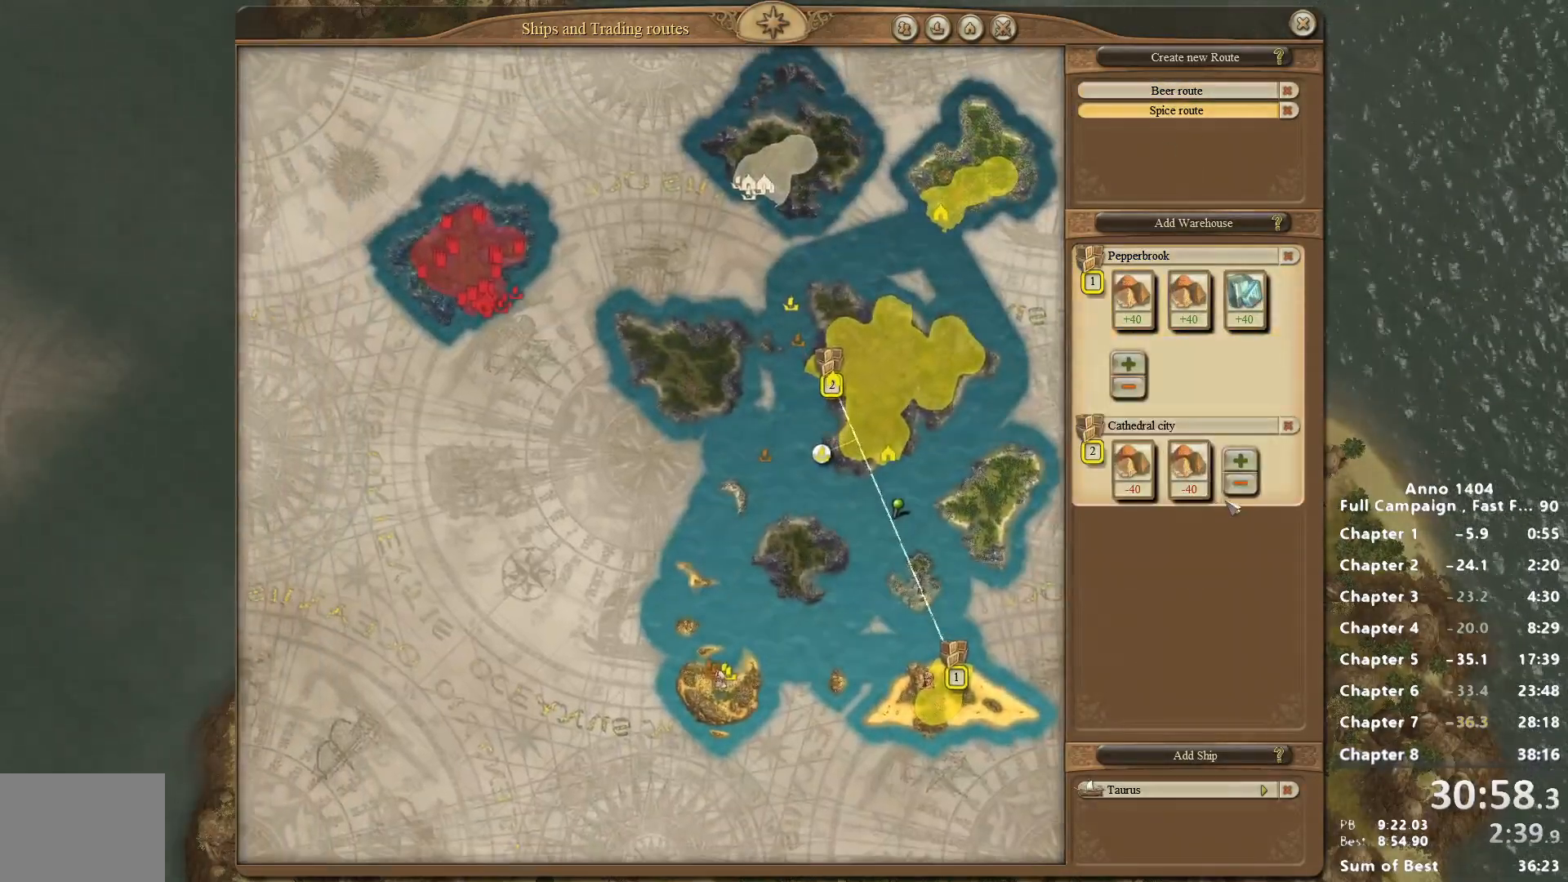
{"keys": [], "mouse": [], "events": [[133, "mouse_left", "down"], [183, "mouse_left", "up"]]}
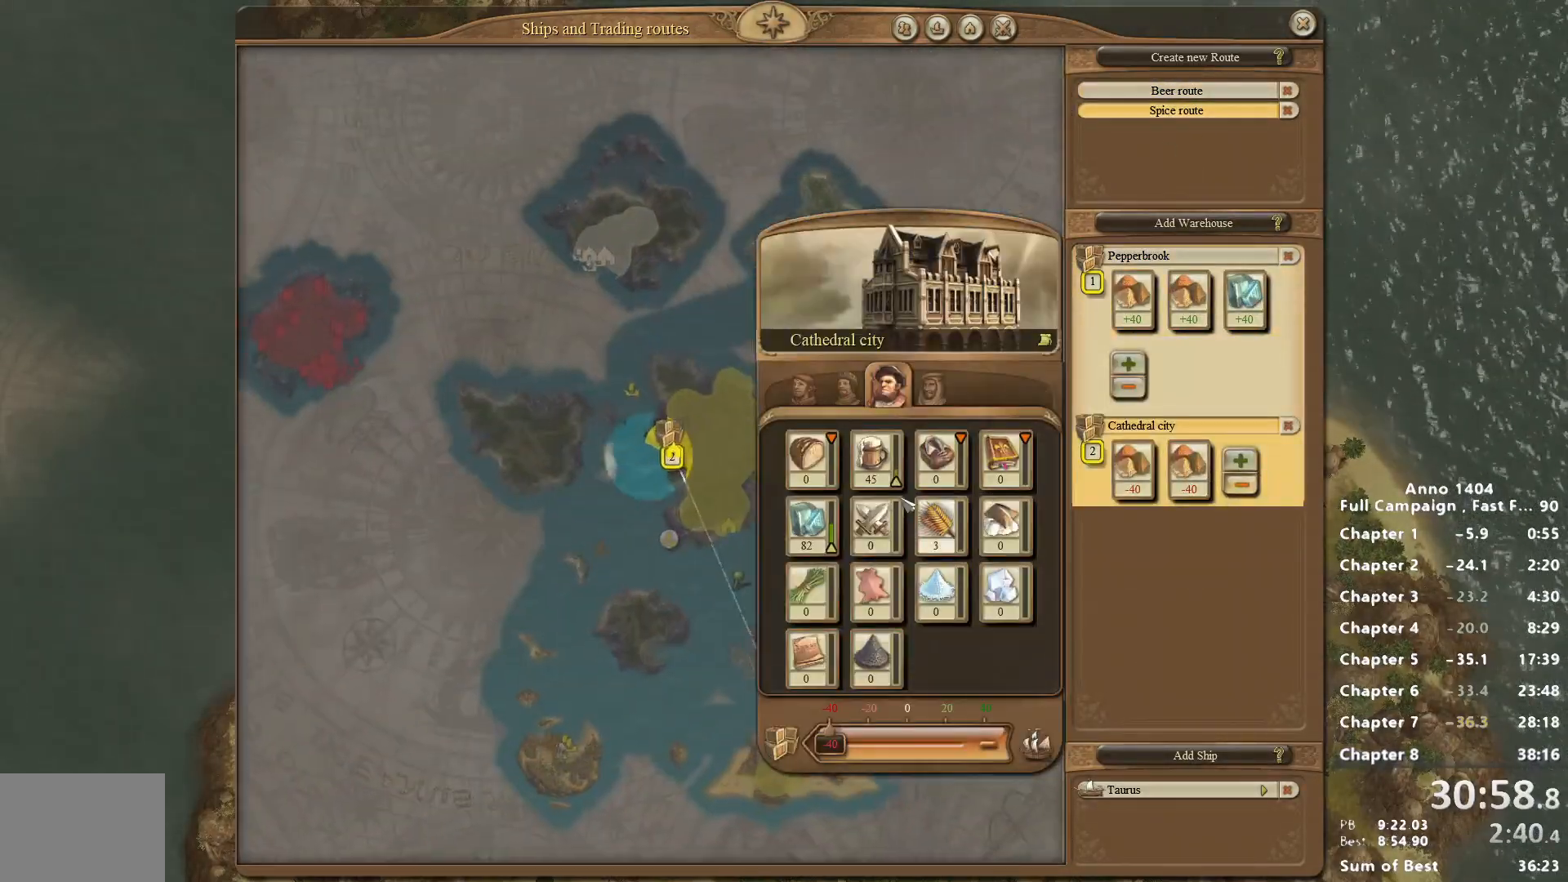
{"keys": [], "mouse": [], "events": [[283, "mouse_left", "down"], [383, "mouse_left", "up"]]}
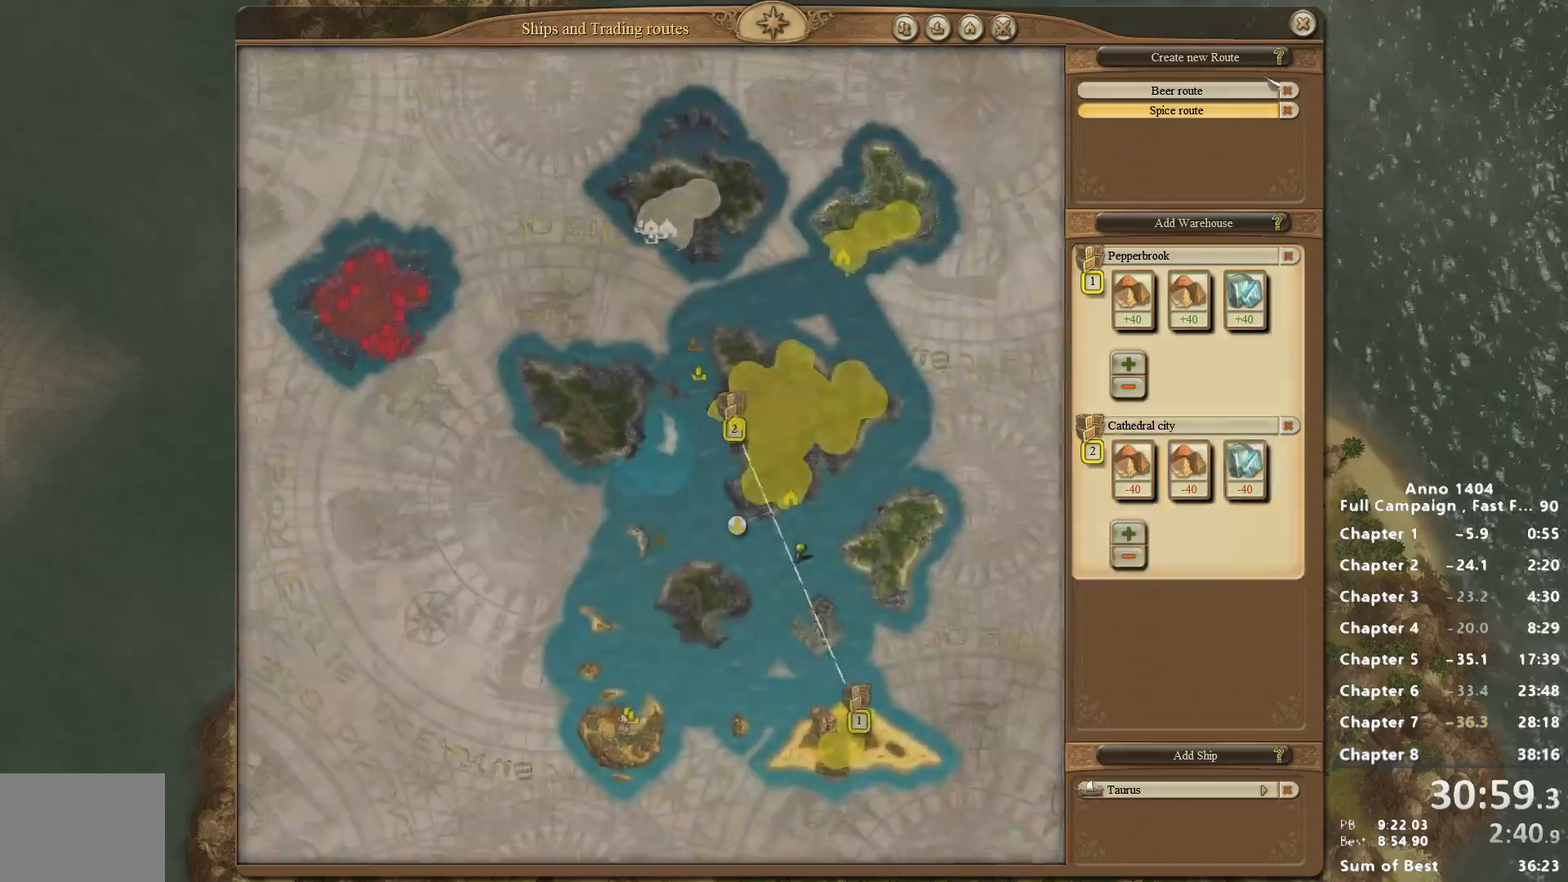
{"keys": [], "mouse": [], "events": [[383, "mouse_left", "down"], [433, "mouse_left", "up"]]}
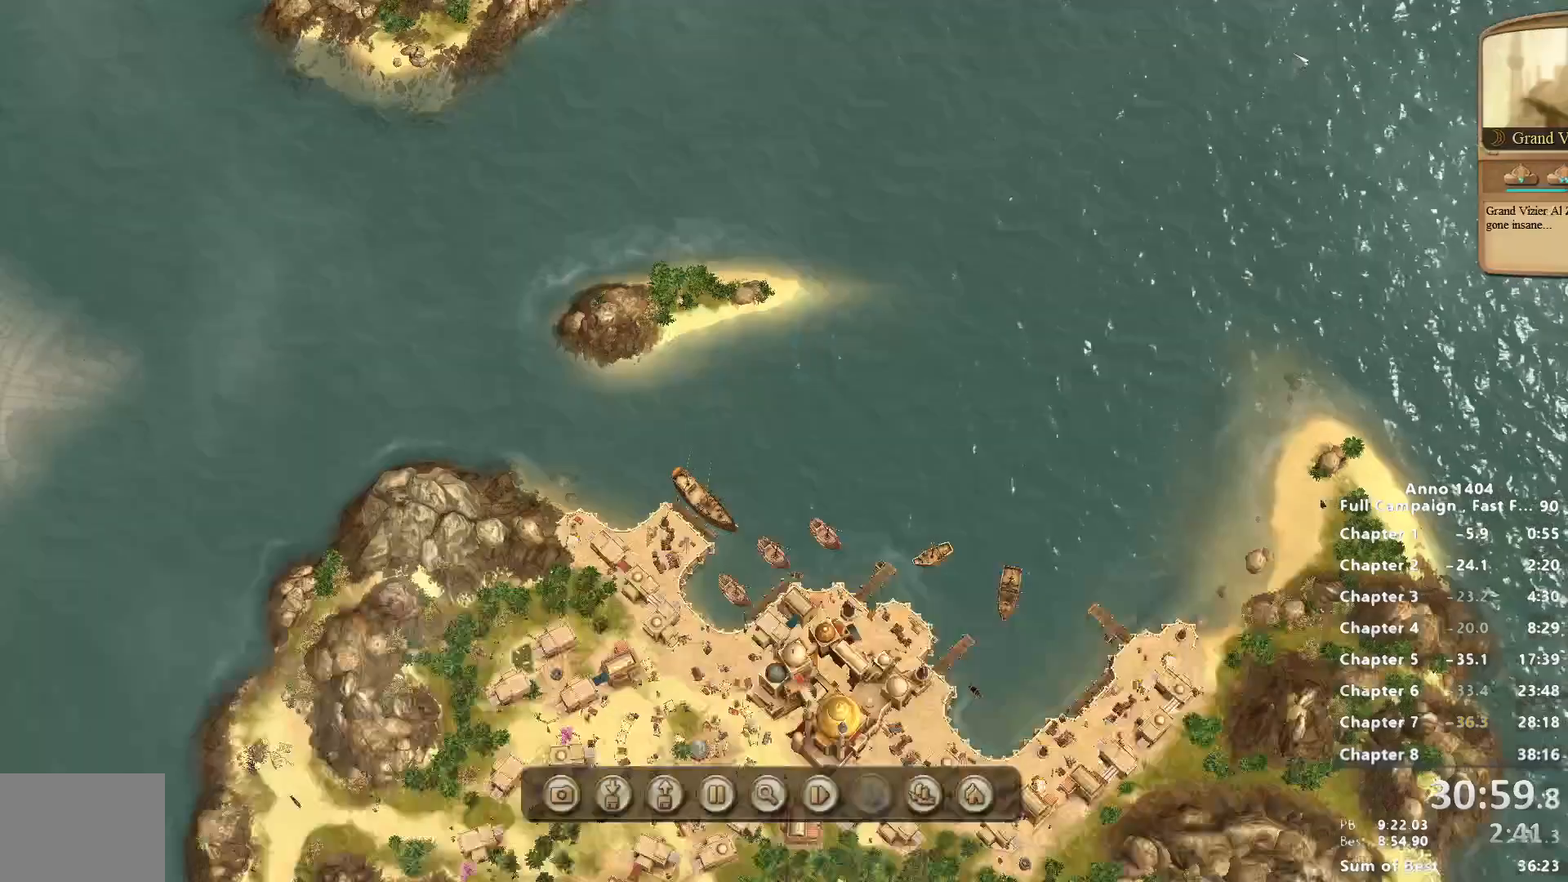
{"keys": [], "mouse": [], "events": []}
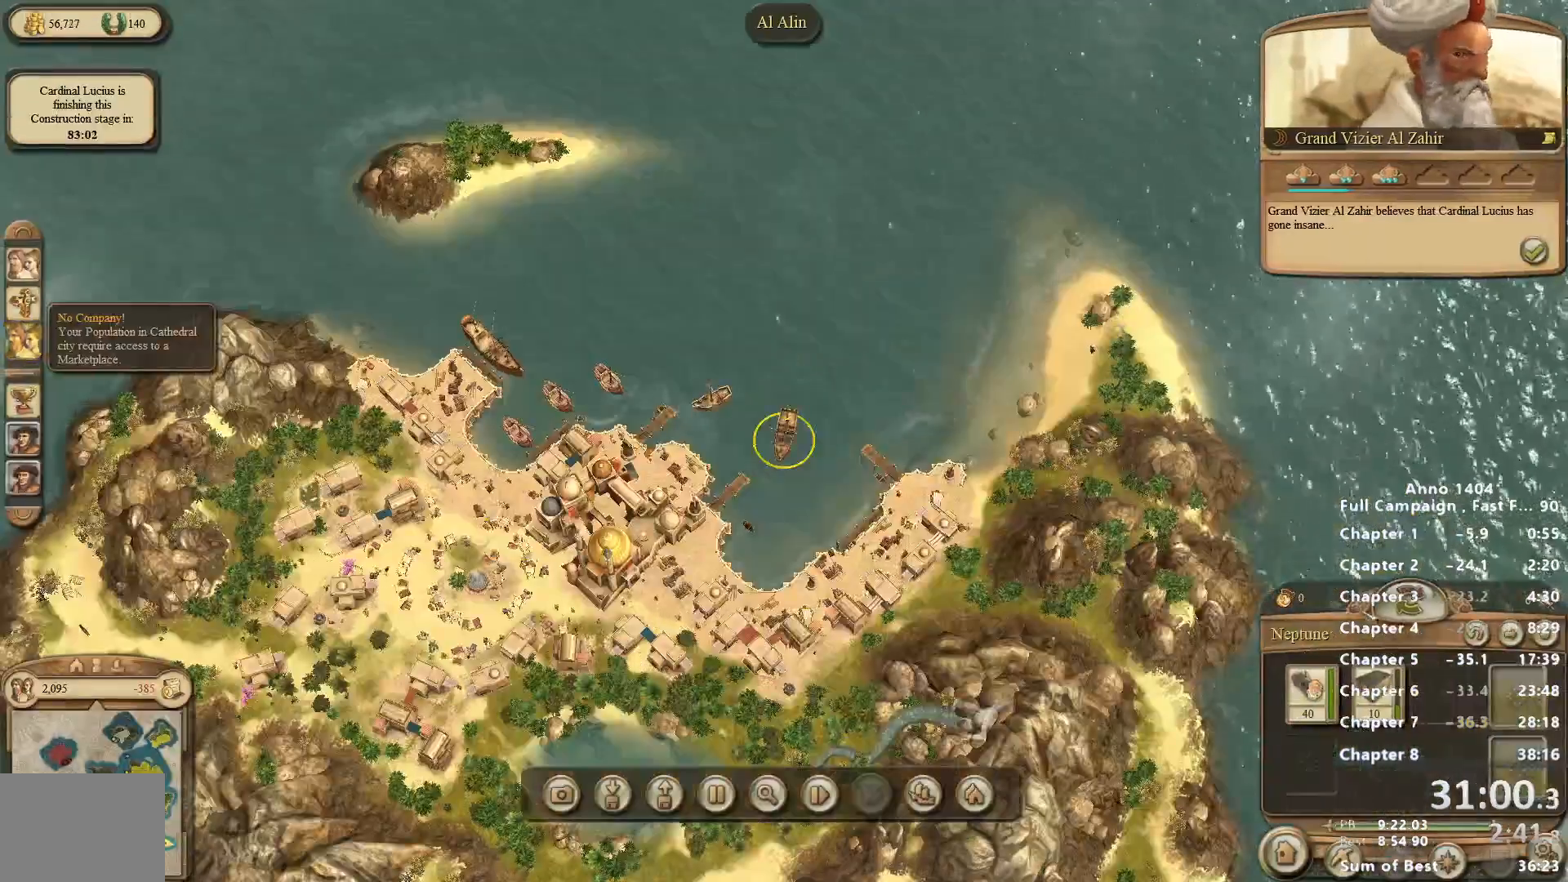
{"keys": [], "mouse": [], "events": [[333, "mouse_left", "down"], [367, "mouse_left", "up"]]}
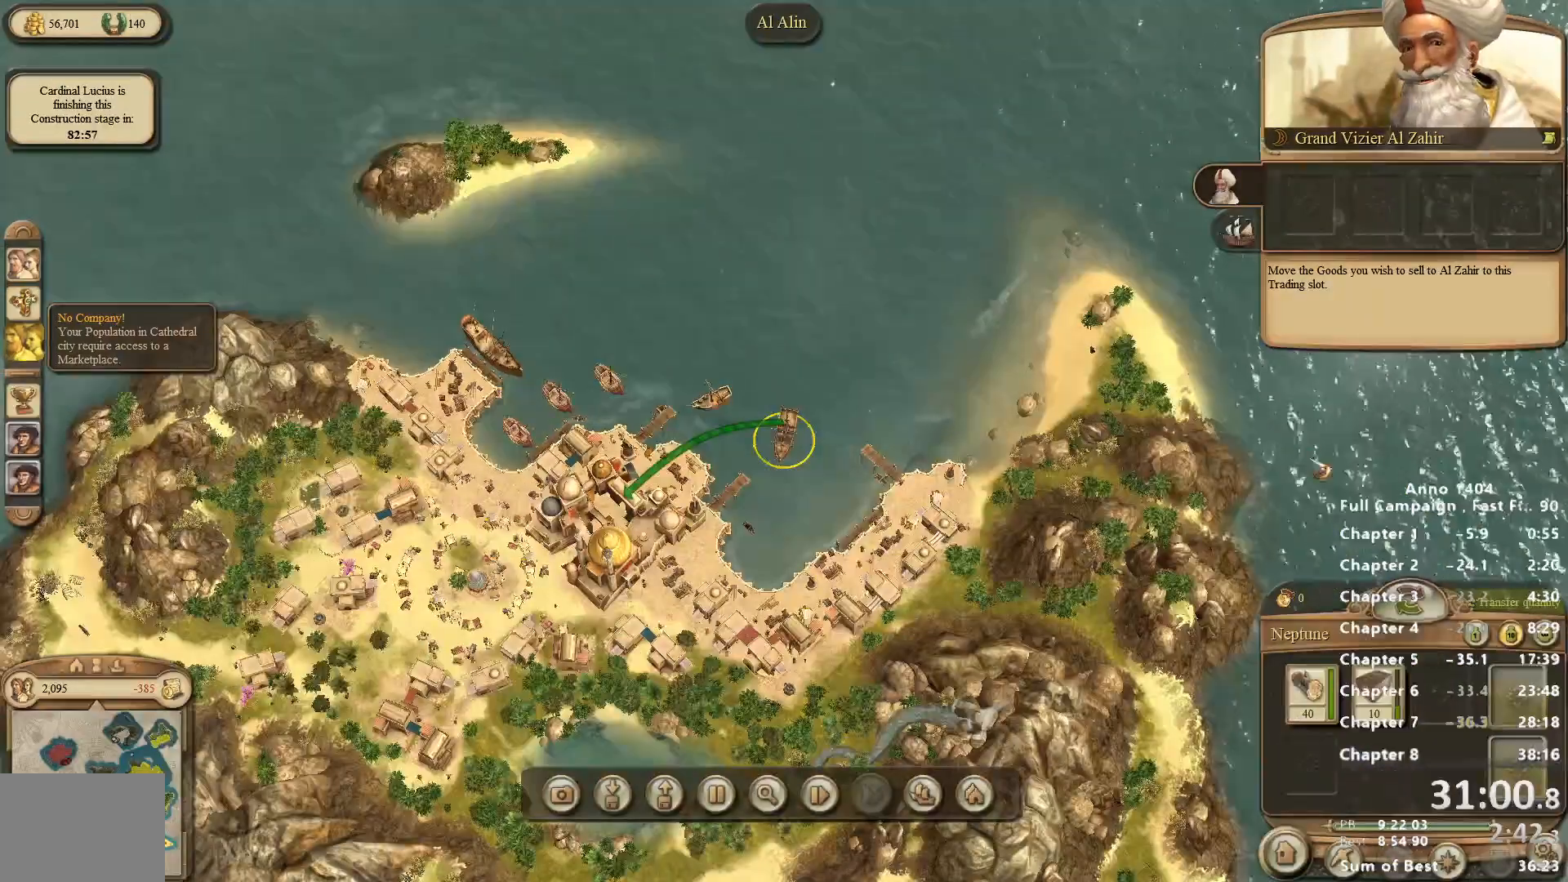
{"keys": [], "mouse": [], "events": [[383, "mouse_left", "down"], [433, "mouse_left", "up"]]}
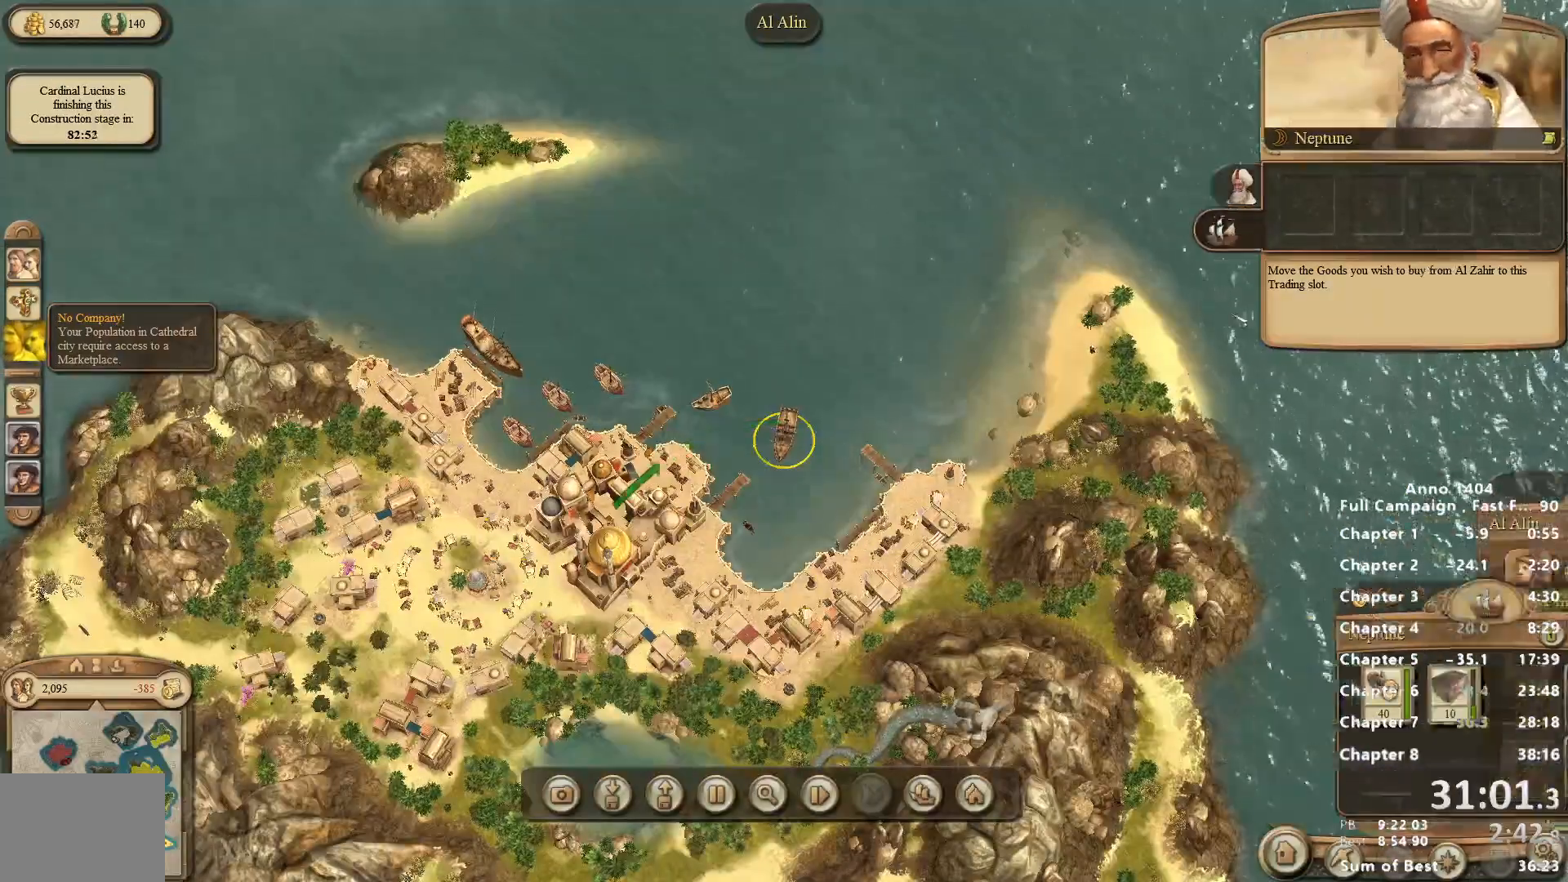
{"keys": [], "mouse": [], "events": []}
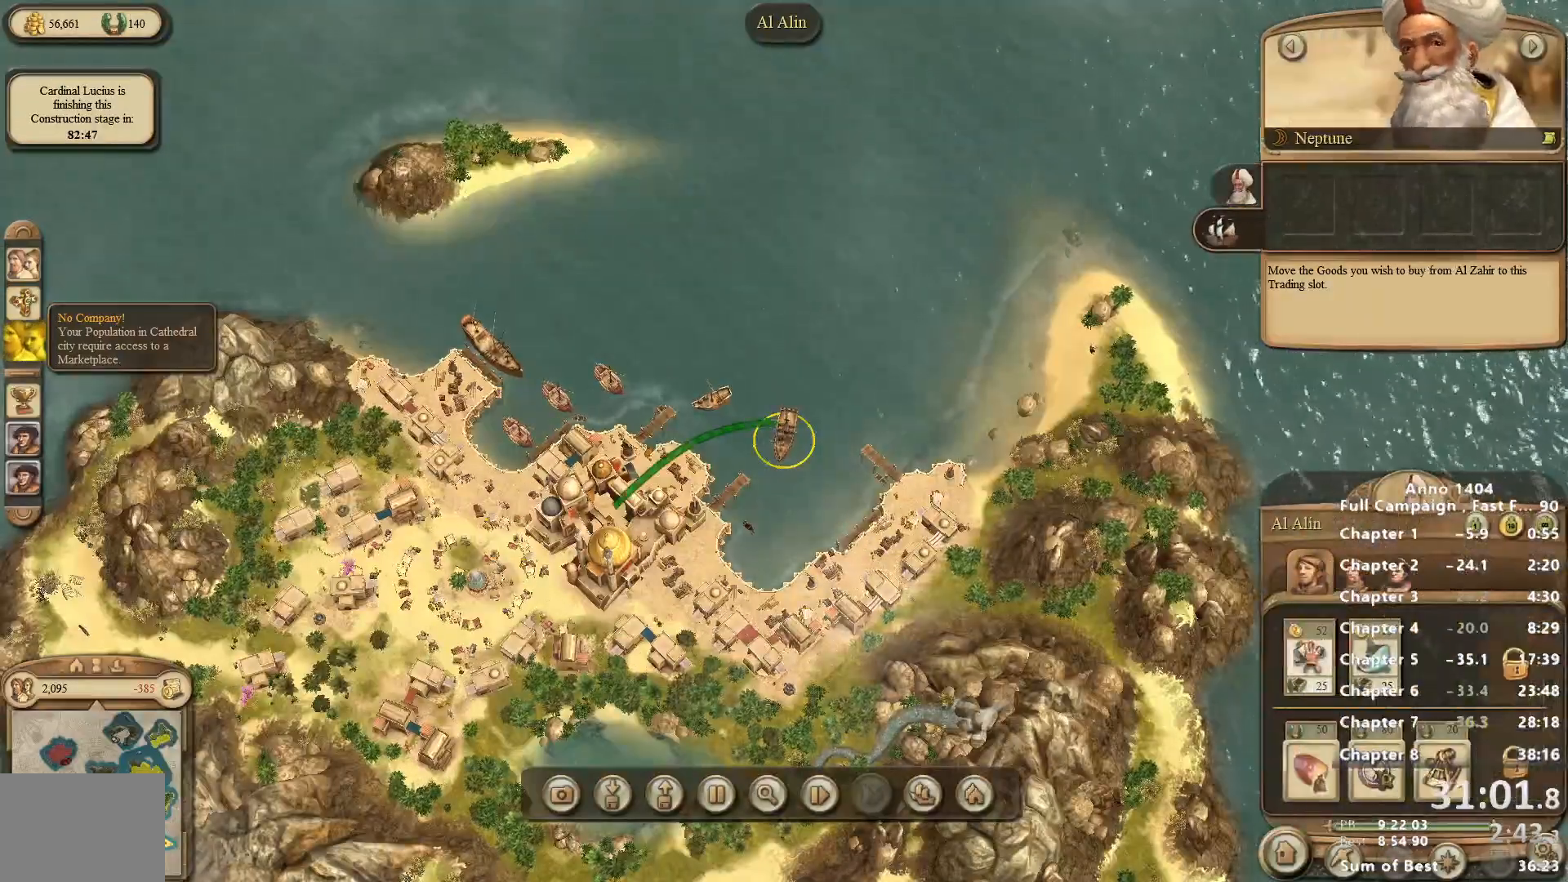
{"keys": [], "mouse": [], "events": [[133, "mouse_left", "down"], [233, "mouse_left", "up"], [267, "mouse_left", "down"], [317, "mouse_left", "up"]]}
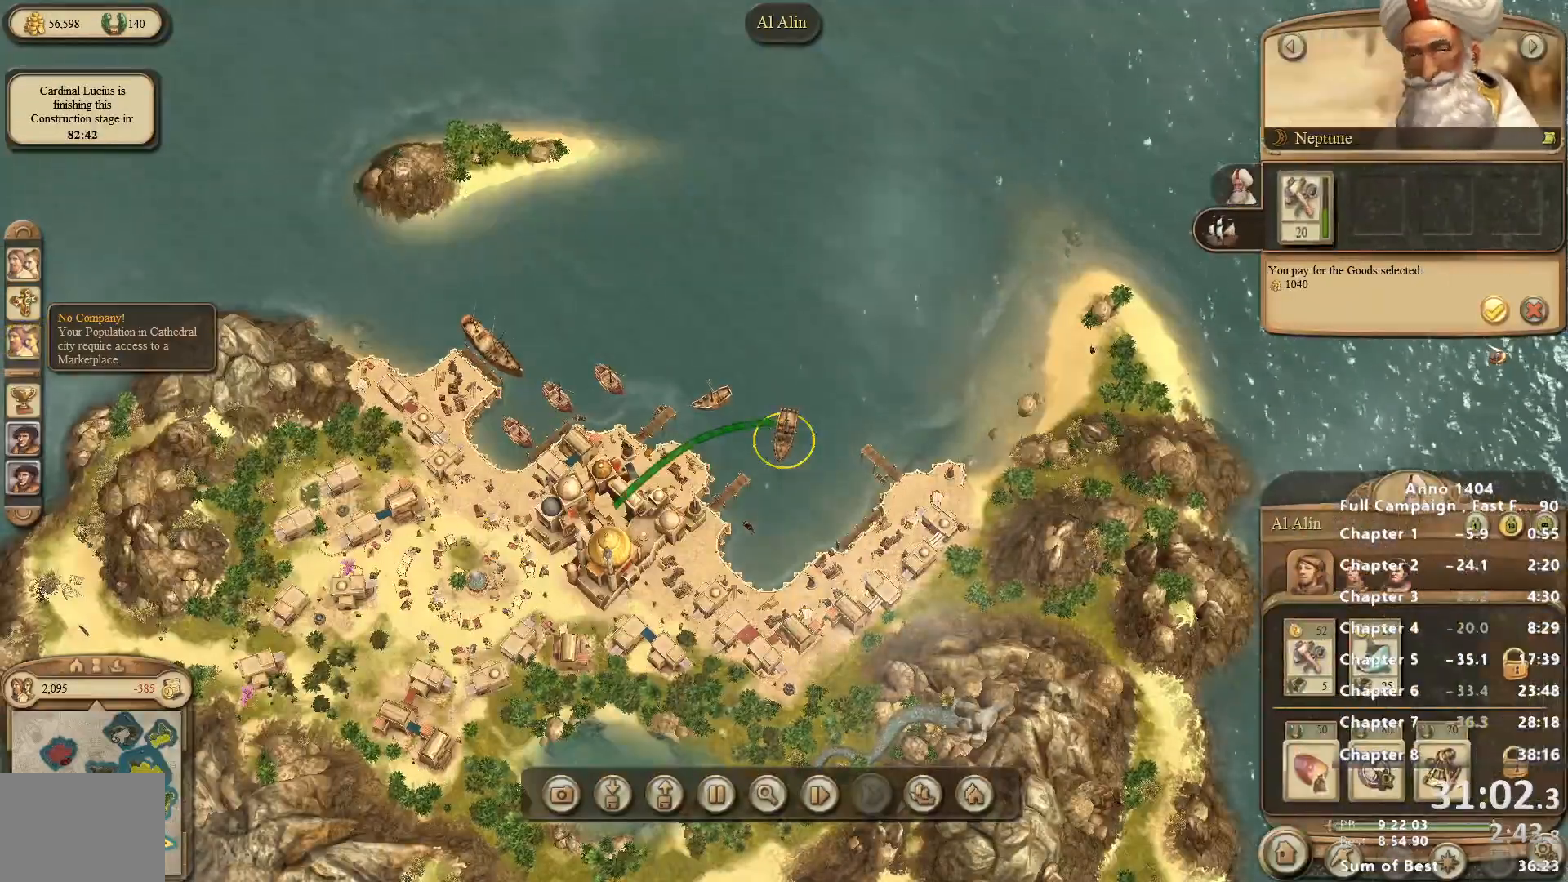
{"keys": [], "mouse": [], "events": [[283, "mouse_left", "down"], [333, "mouse_left", "up"]]}
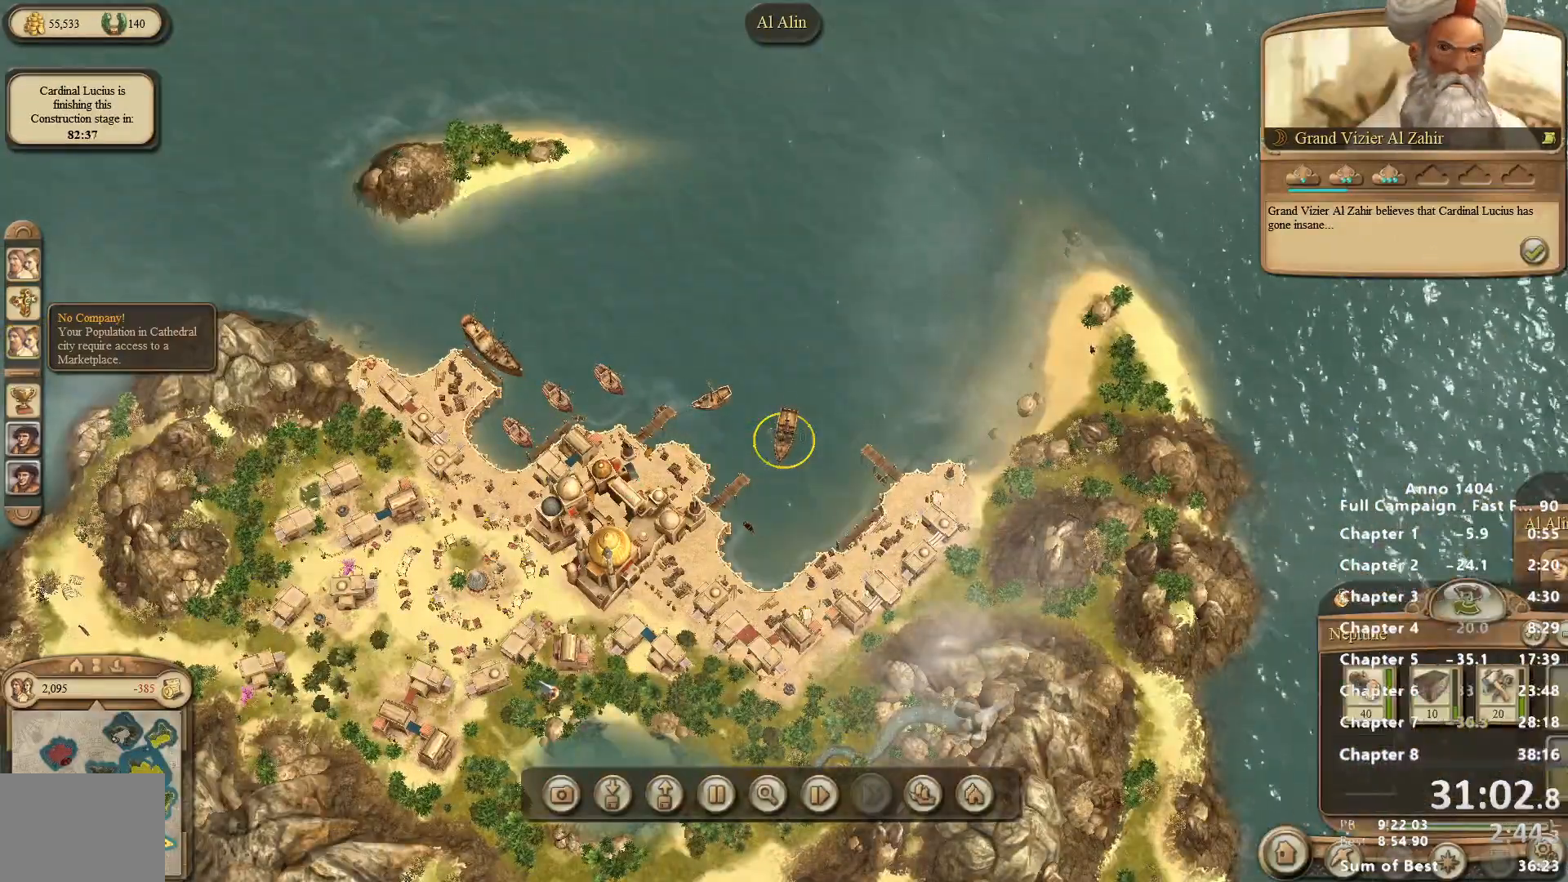
{"keys": [], "mouse": [], "events": []}
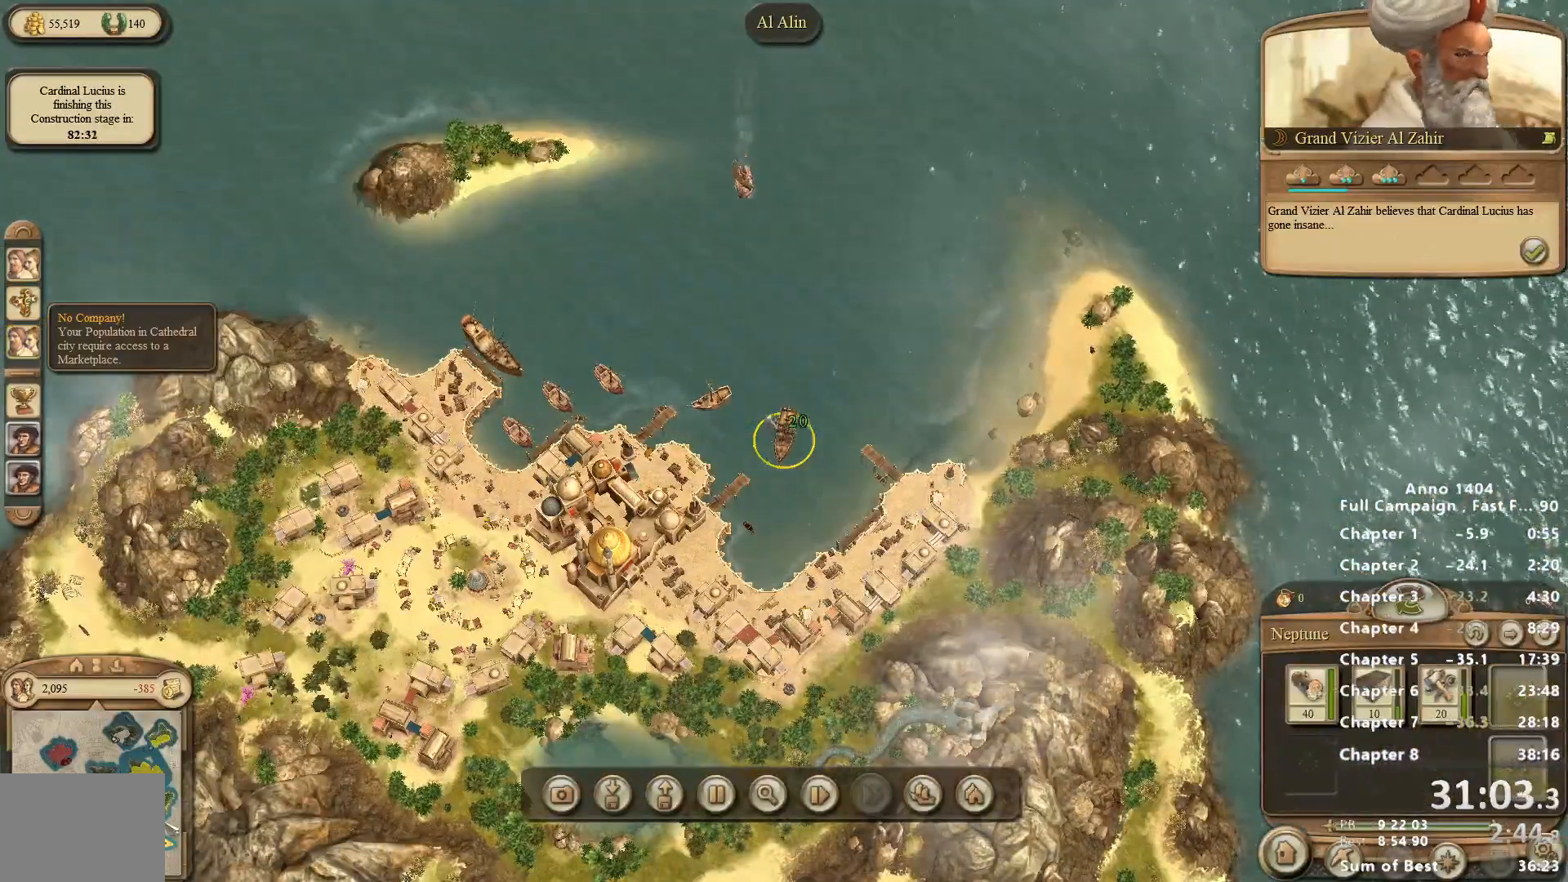
{"keys": [], "mouse": [], "events": [[183, "mouse_right", "down"], [317, "mouse_right", "up"], [417, "mouse_left", "down"], [467, "mouse_left", "up"]]}
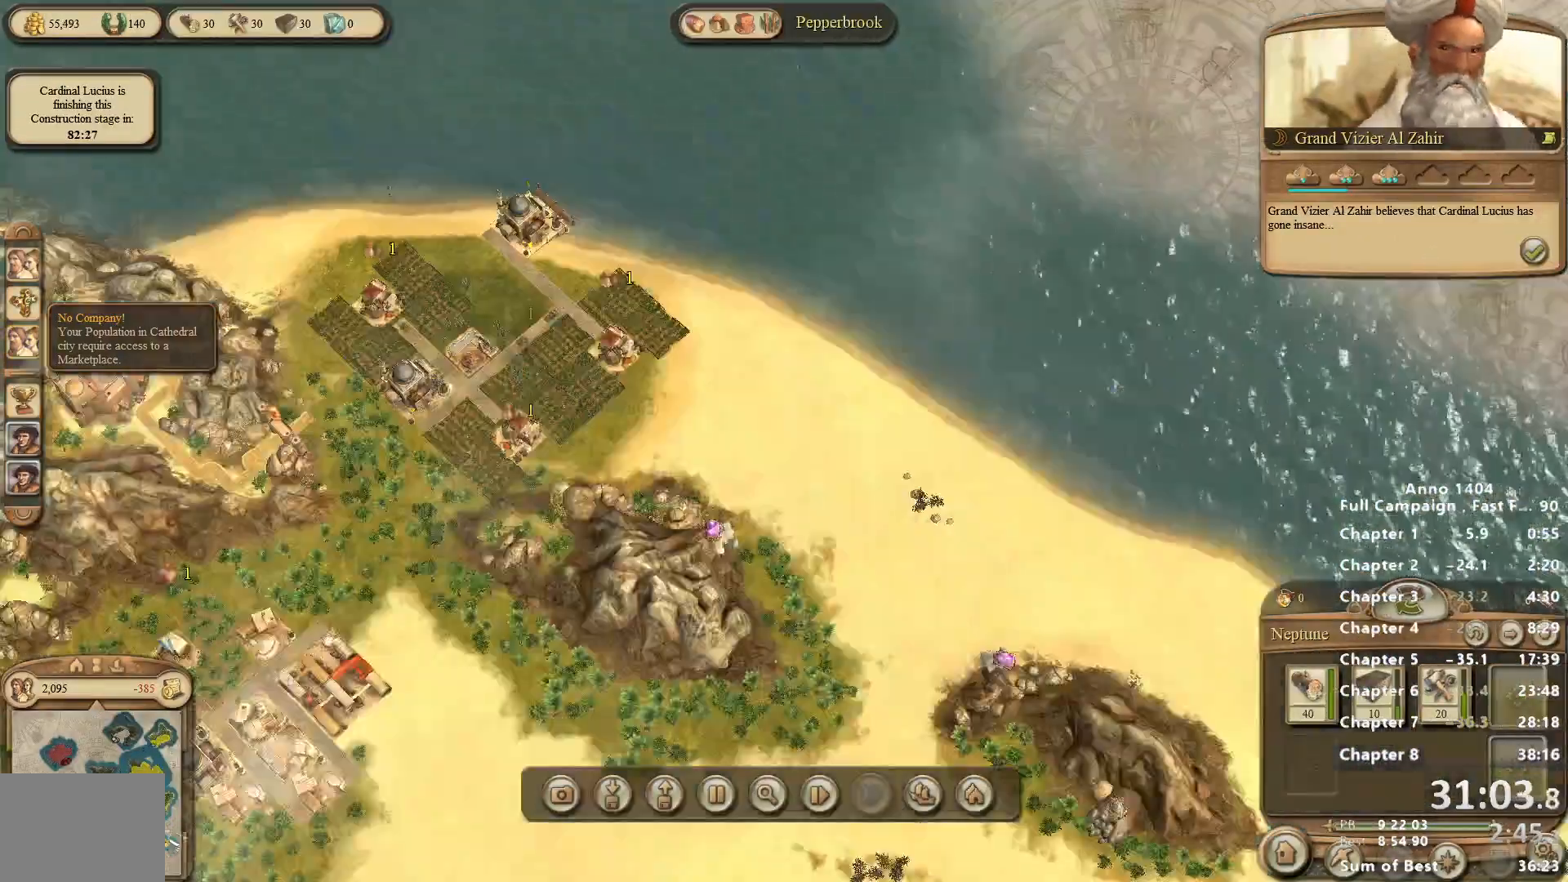
{"keys": [], "mouse": [], "events": [[200, "mouse_right", "down"], [467, "mouse_right", "up"]]}
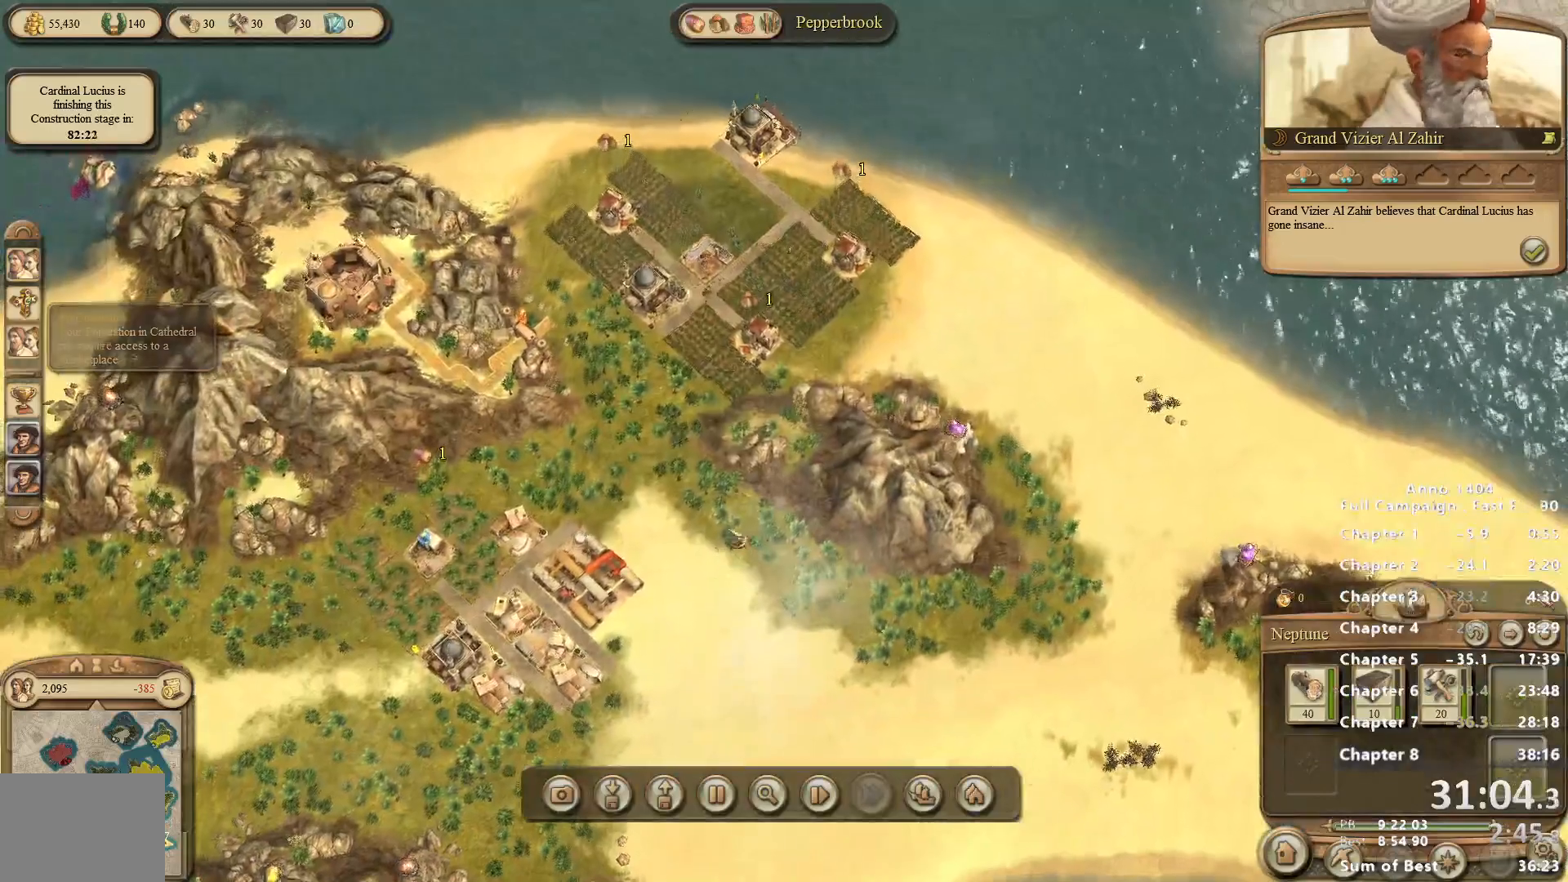
{"keys": [], "mouse": [], "events": []}
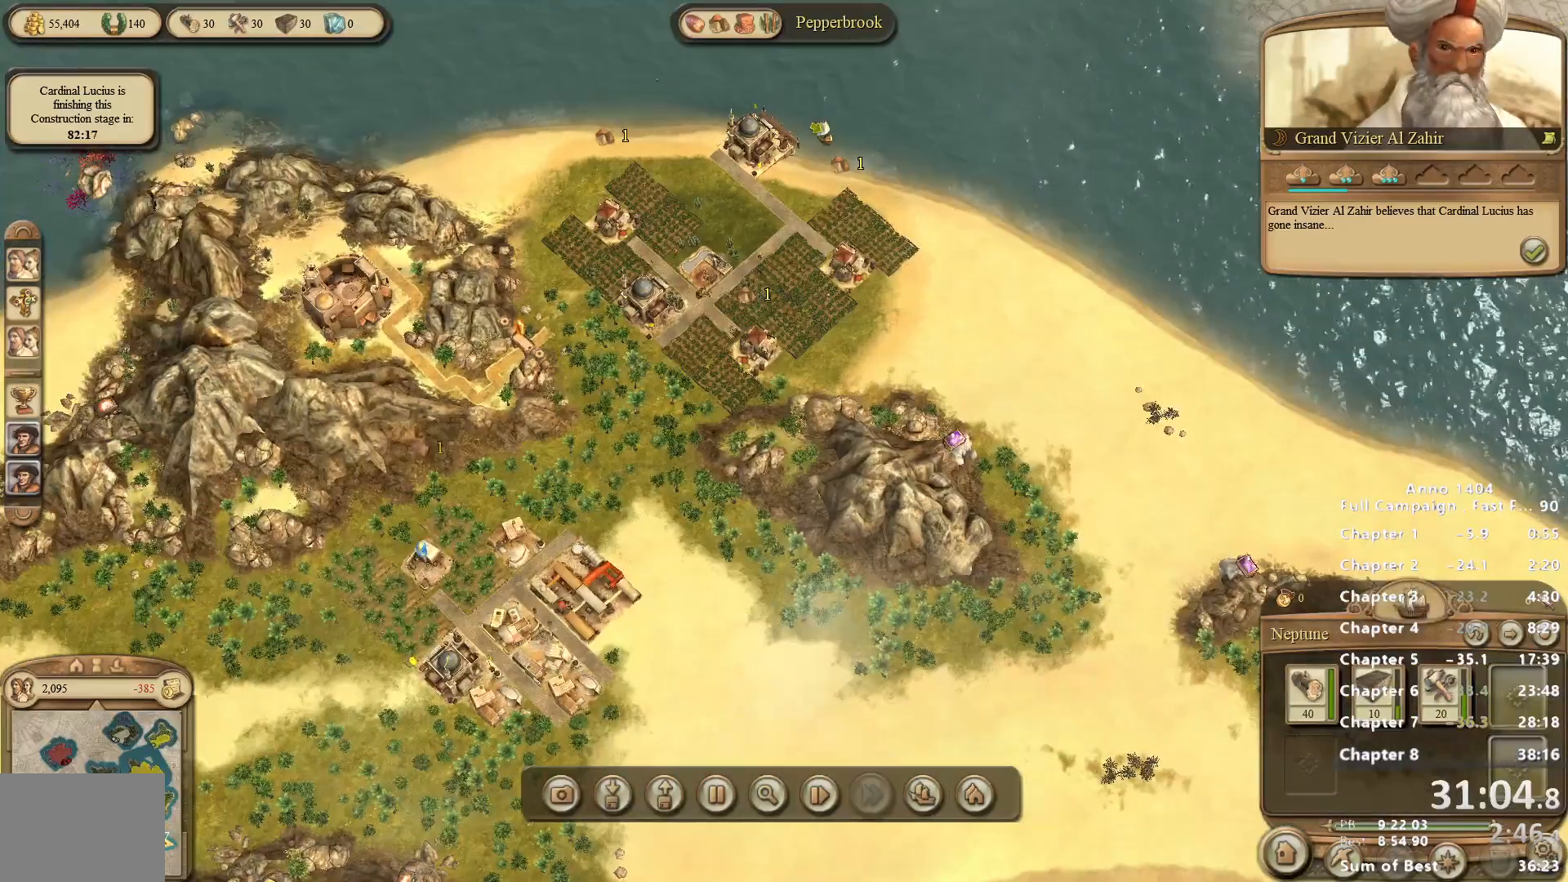
{"keys": [], "mouse": ["right"], "events": [[117, "mouse_right", "down"], [167, "mouse_right", "up"], [400, "mouse_right", "down"]]}
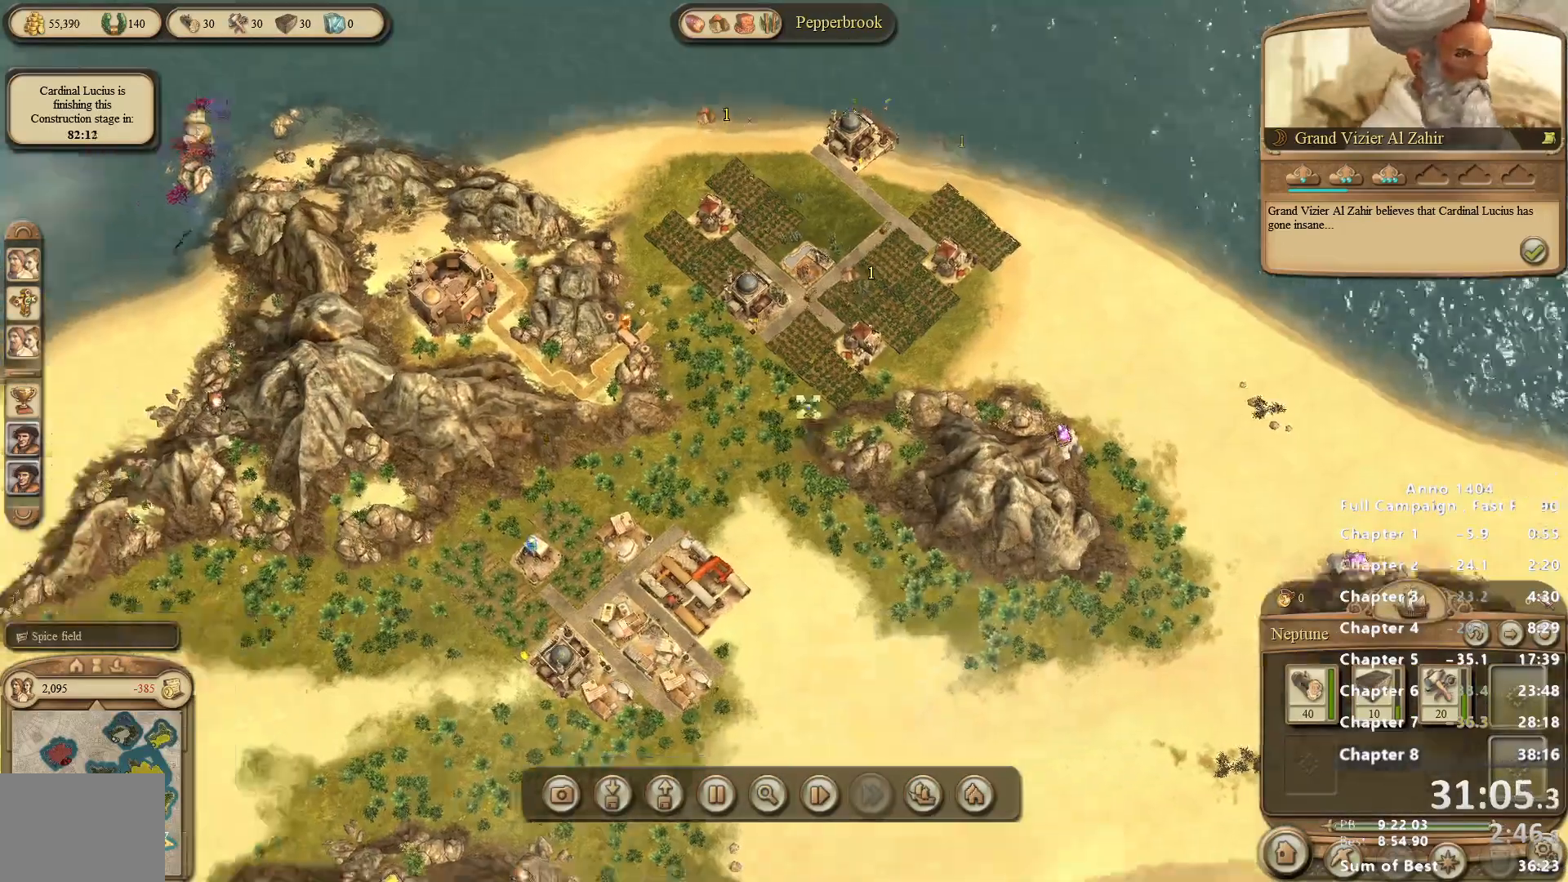
{"keys": [], "mouse": [], "events": [[183, "mouse_right", "up"]]}
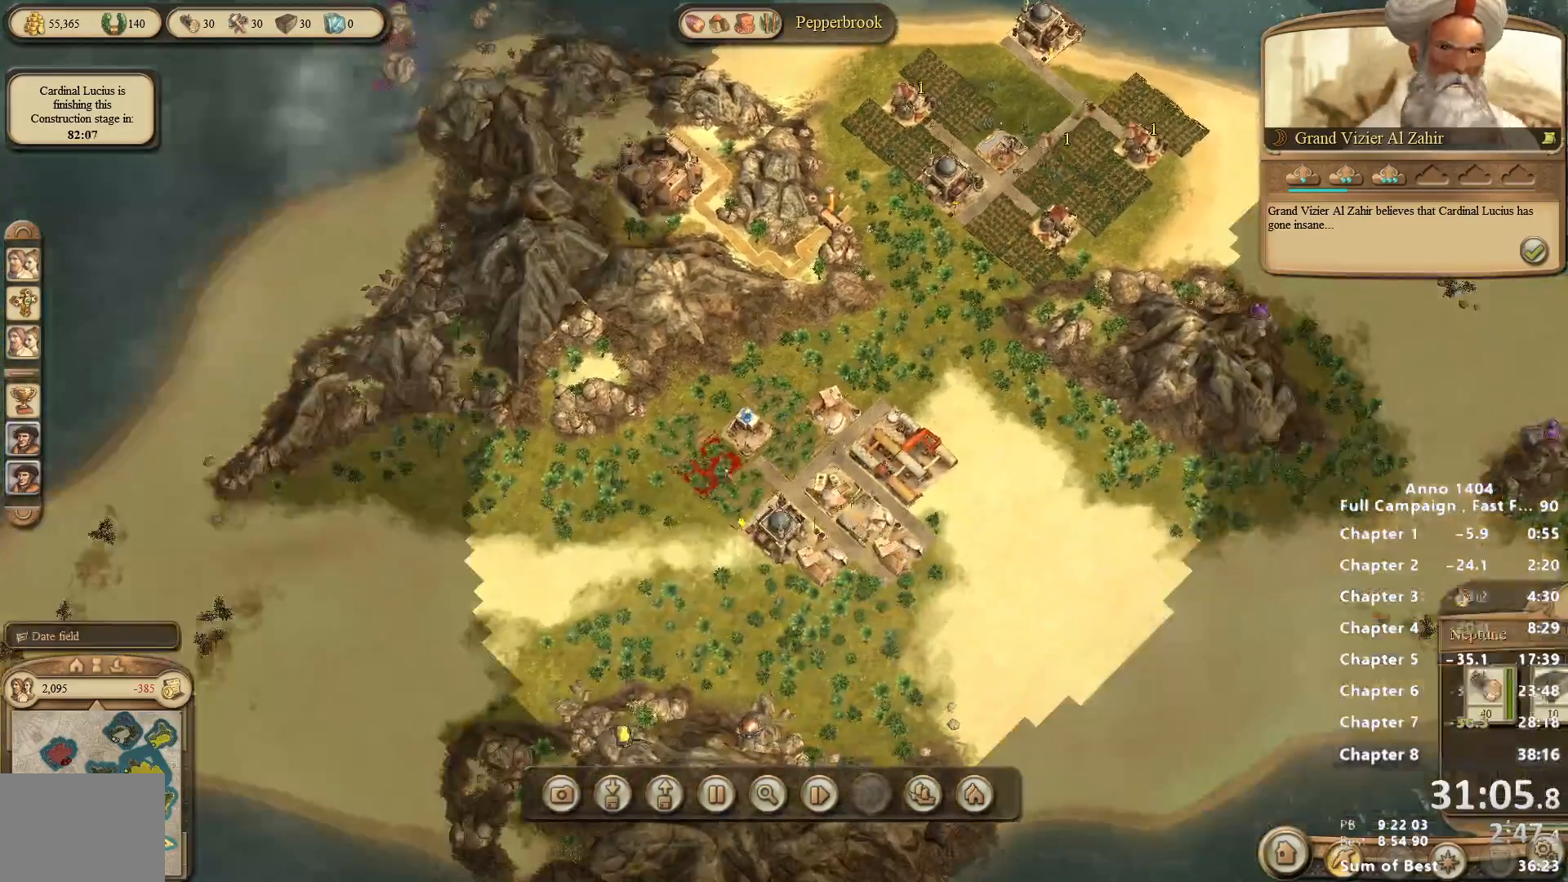
{"keys": [], "mouse": ["left"], "events": [[483, "mouse_left", "down"]]}
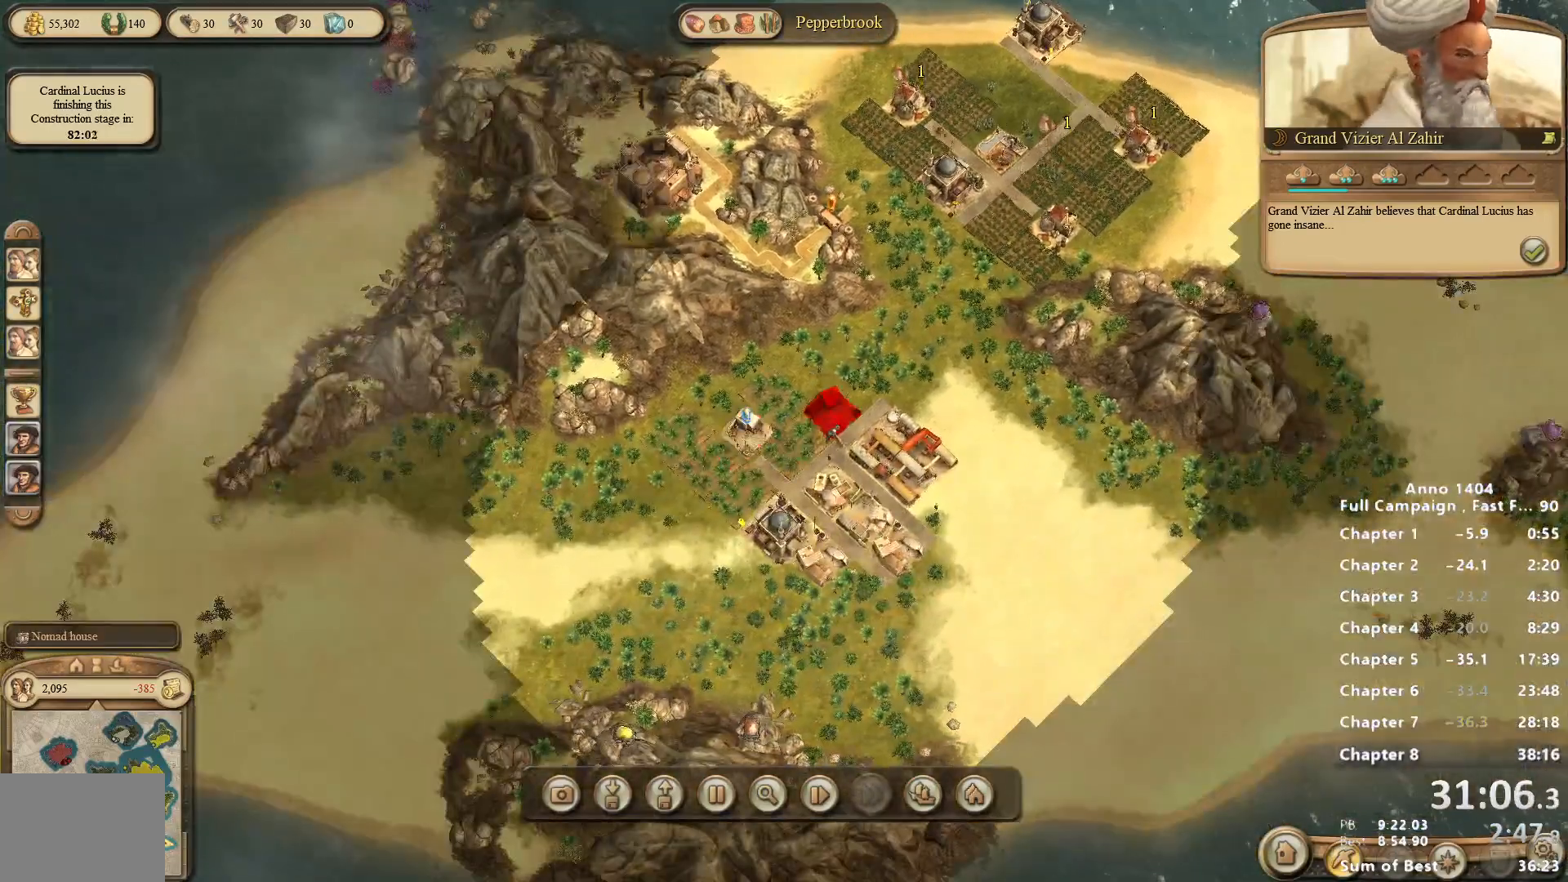
{"keys": [], "mouse": [], "events": [[217, "mouse_left", "up"]]}
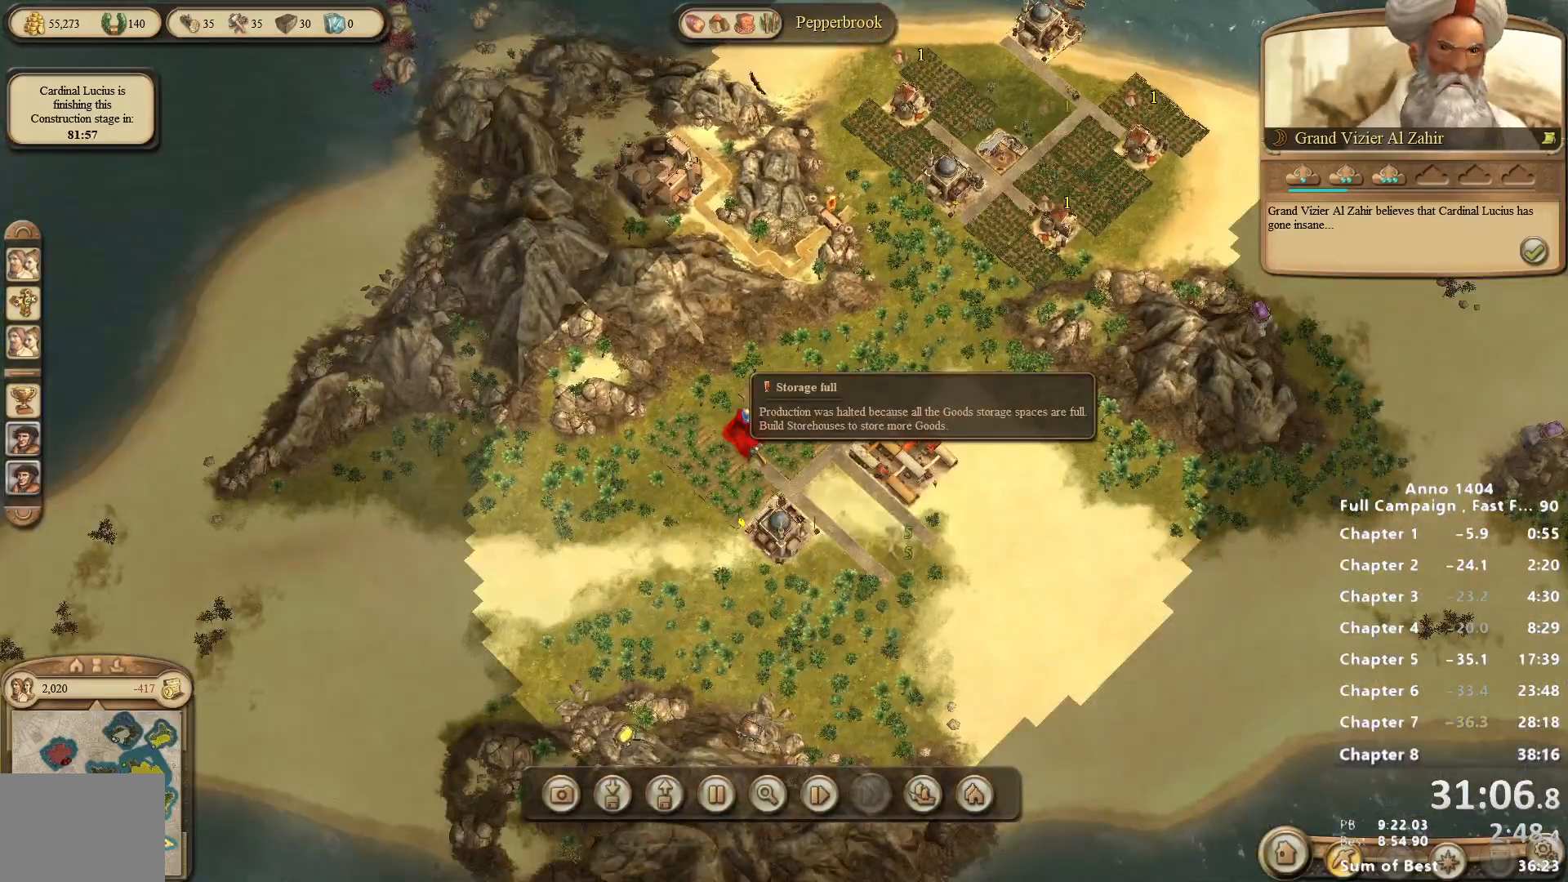
{"keys": [], "mouse": [], "events": [[83, "mouse_left", "down"], [183, "mouse_left", "up"]]}
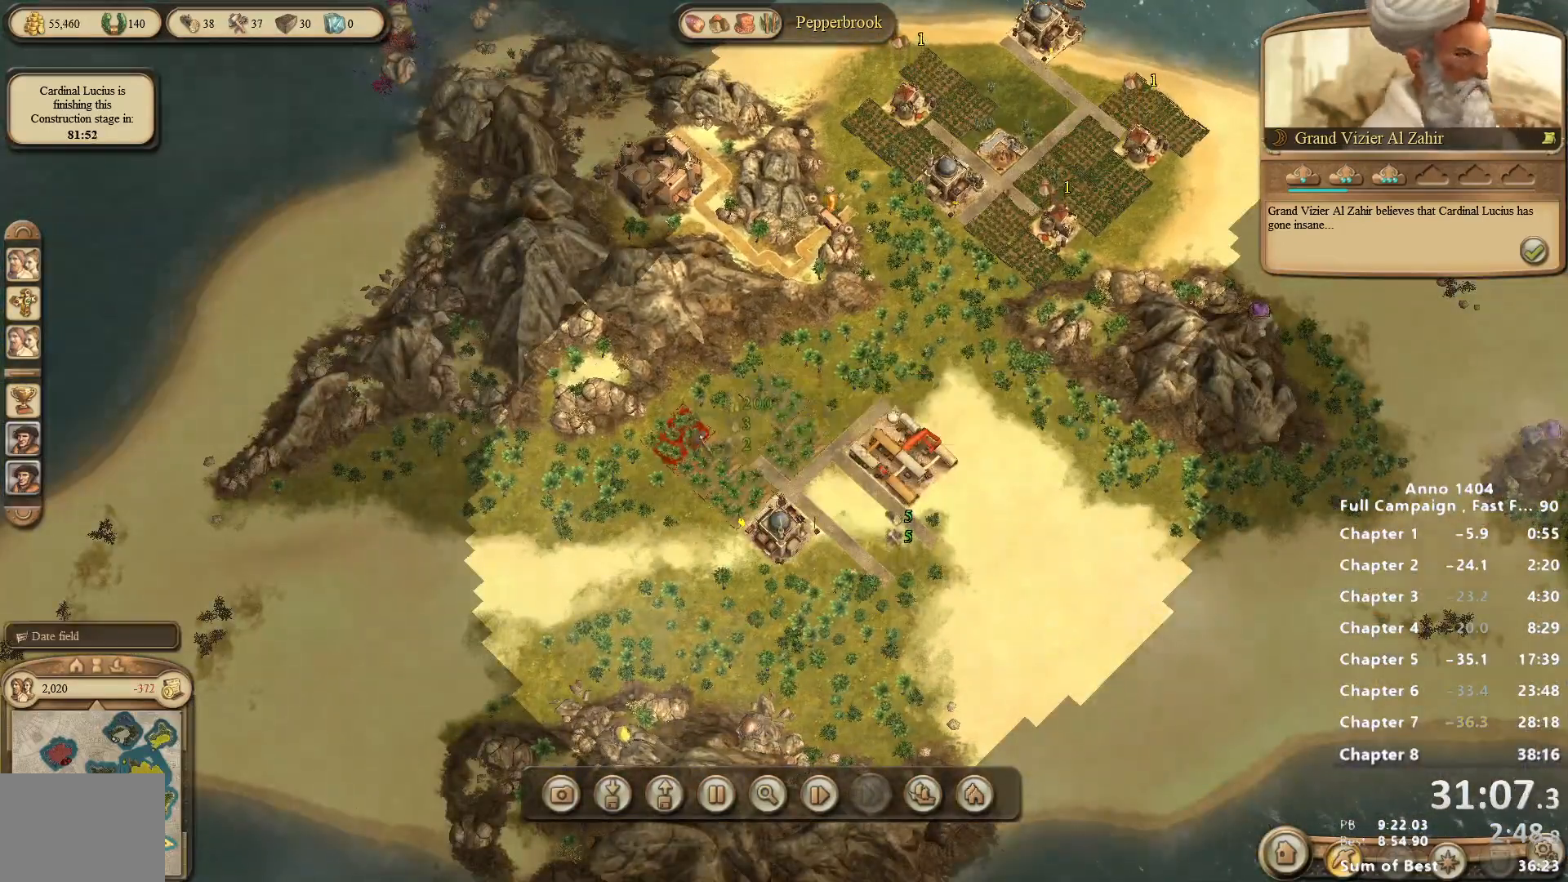
{"keys": [], "mouse": [], "events": [[100, "mouse_left", "down"], [333, "mouse_left", "up"]]}
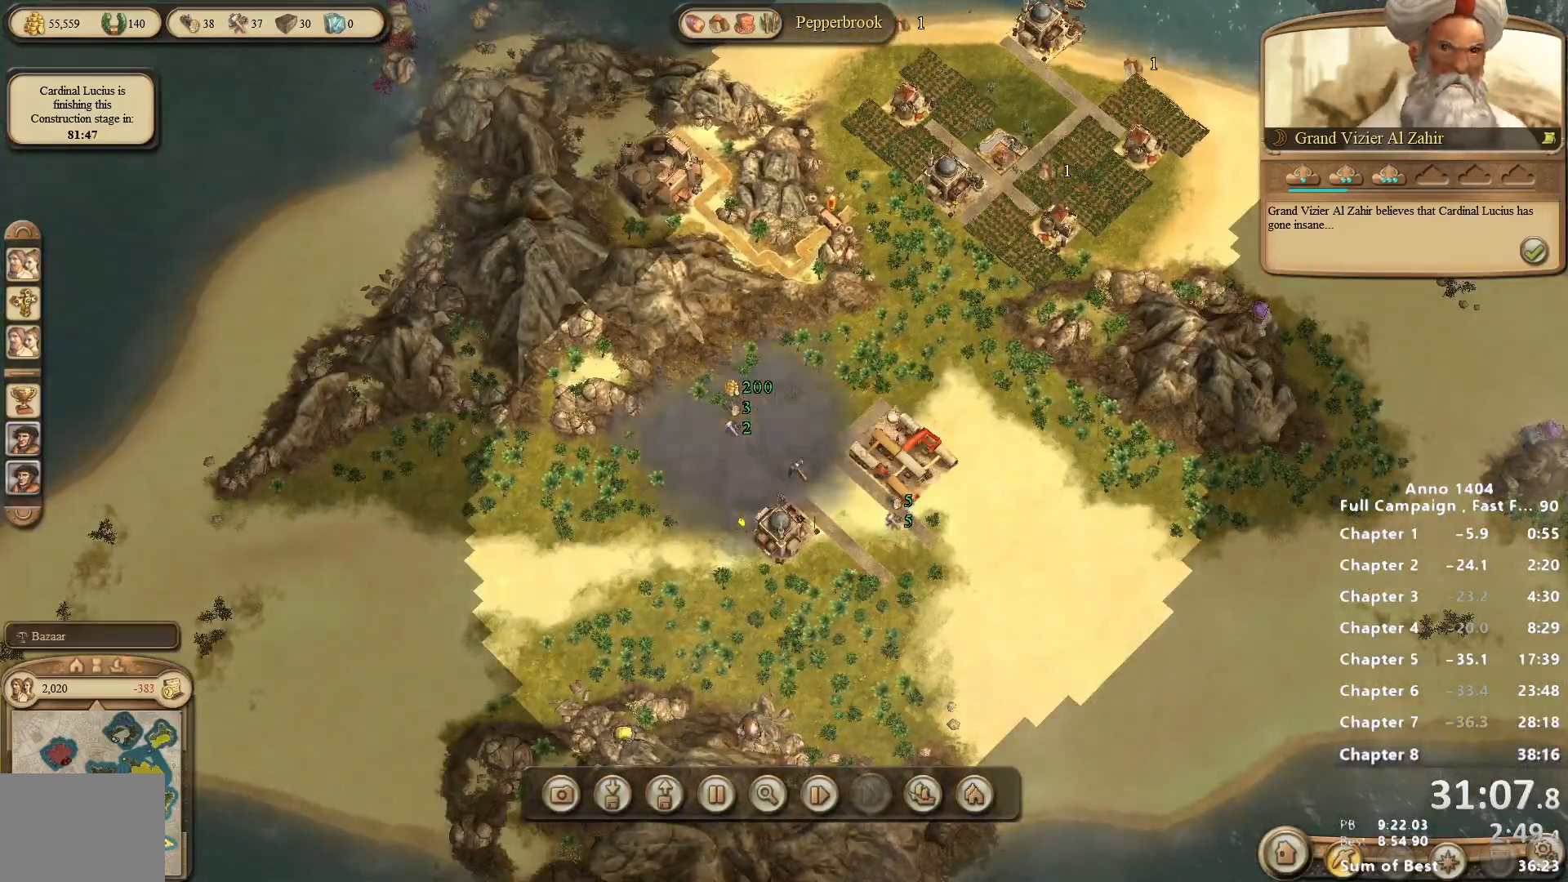
{"keys": [], "mouse": [], "events": []}
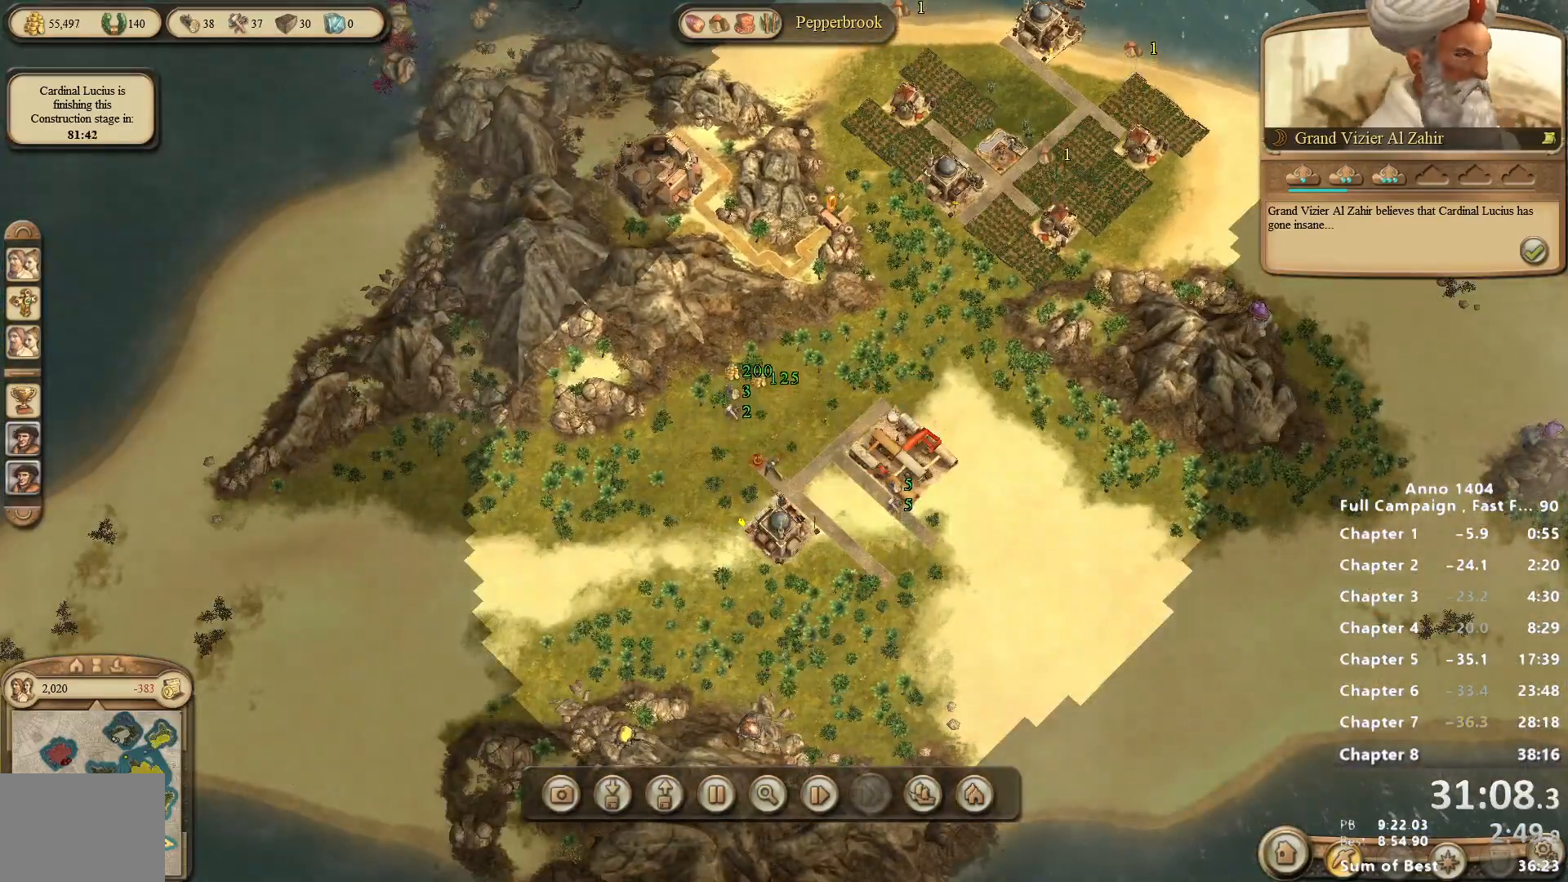
{"keys": [], "mouse": [], "events": [[133, "mouse_left", "down"], [367, "mouse_left", "up"]]}
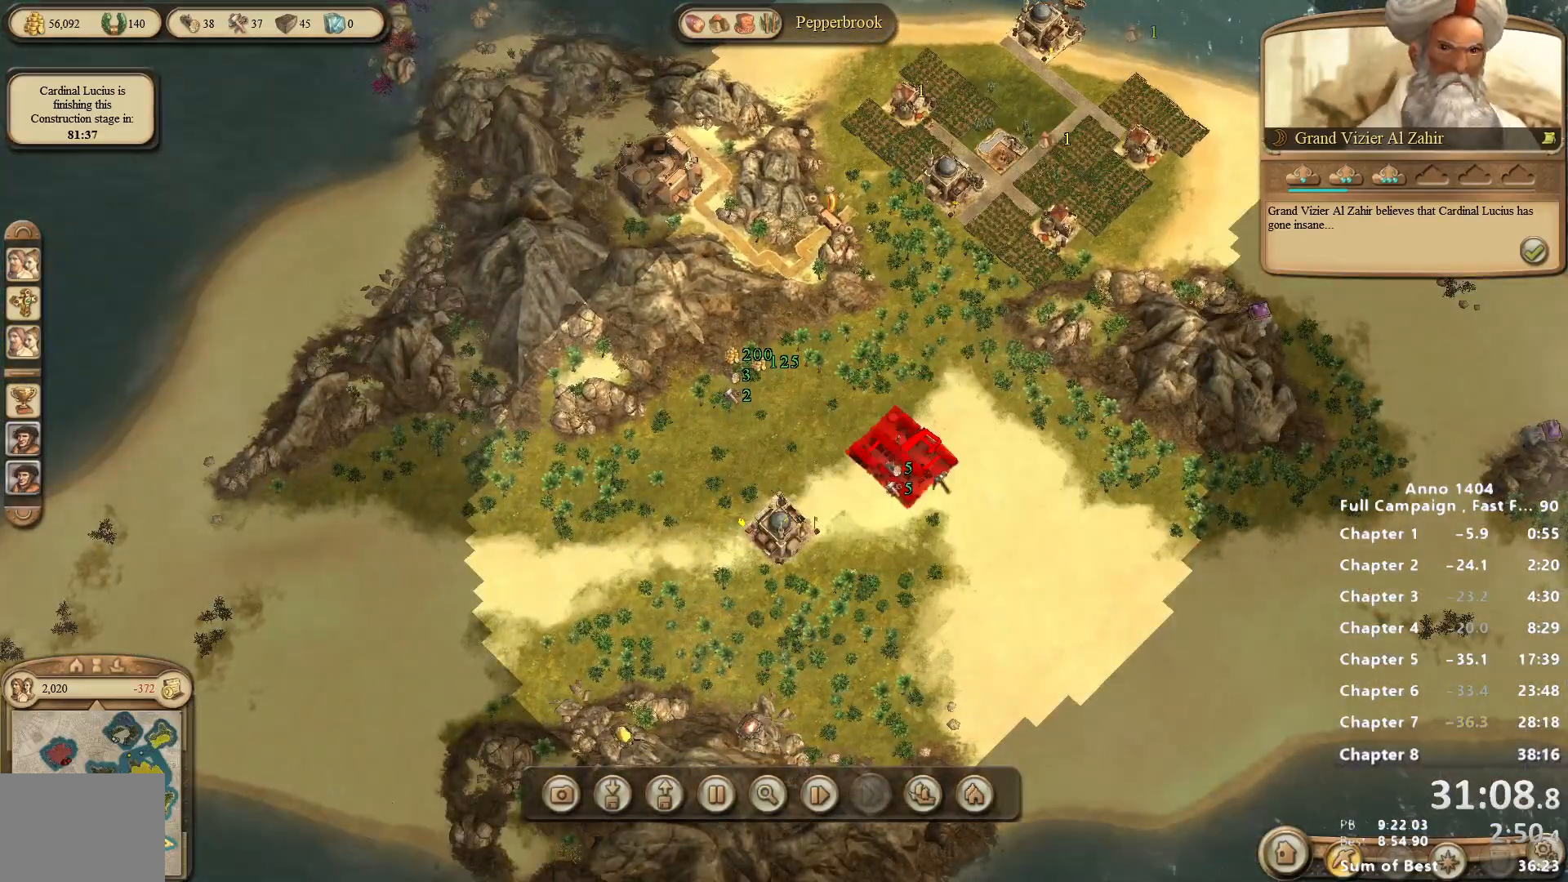
{"keys": [], "mouse": [], "events": [[133, "mouse_left", "down"], [233, "mouse_left", "up"], [283, "mouse_right", "down"], [333, "mouse_right", "up"], [417, "mouse_right", "down"], [467, "mouse_right", "up"]]}
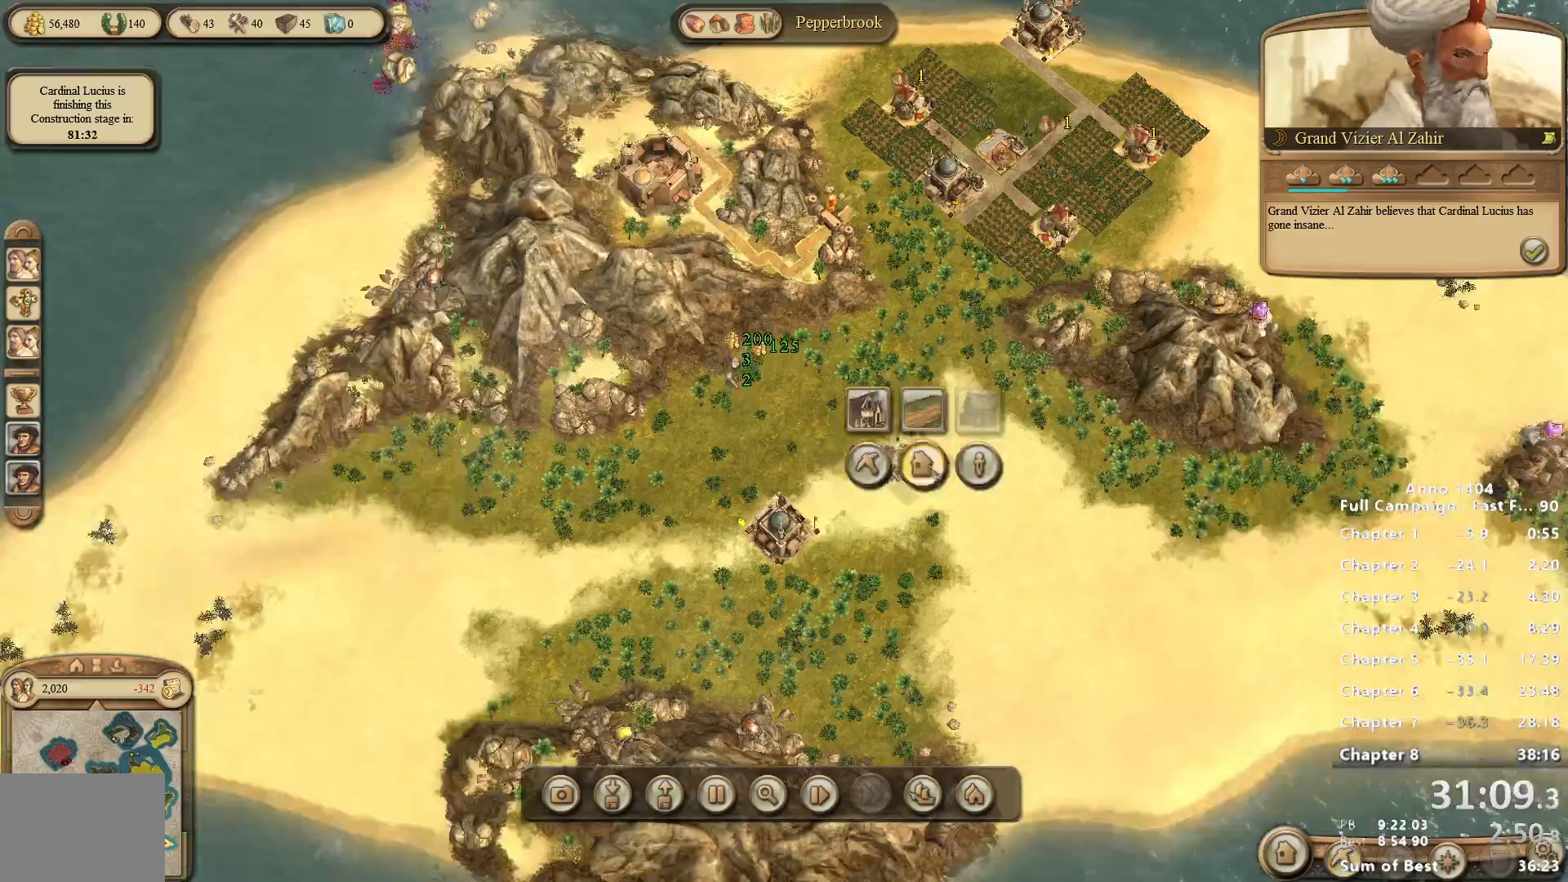
{"keys": [], "mouse": [], "events": [[300, "mouse_left", "down"], [333, "mouse_left", "up"]]}